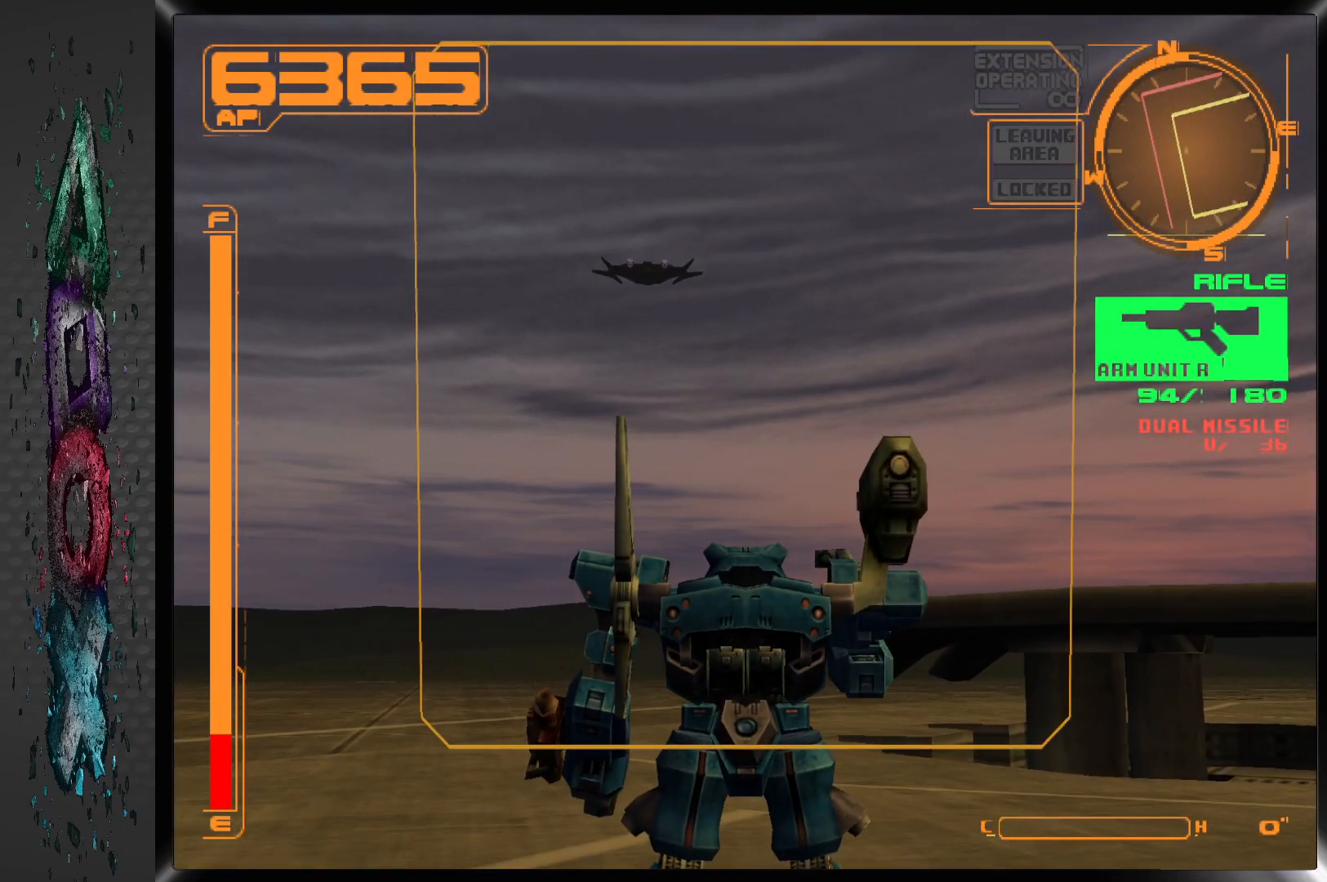
Gameplay with a controller (PlayStation layout); each line is a JSON object with the inputs held at the frame after it. "events" lists button and stick changes between this image and that frame as [ms after this image, input, new state], when the widget could be followed in between.
{"buttons": [], "left_stick": "center", "right_stick": "center", "events": []}
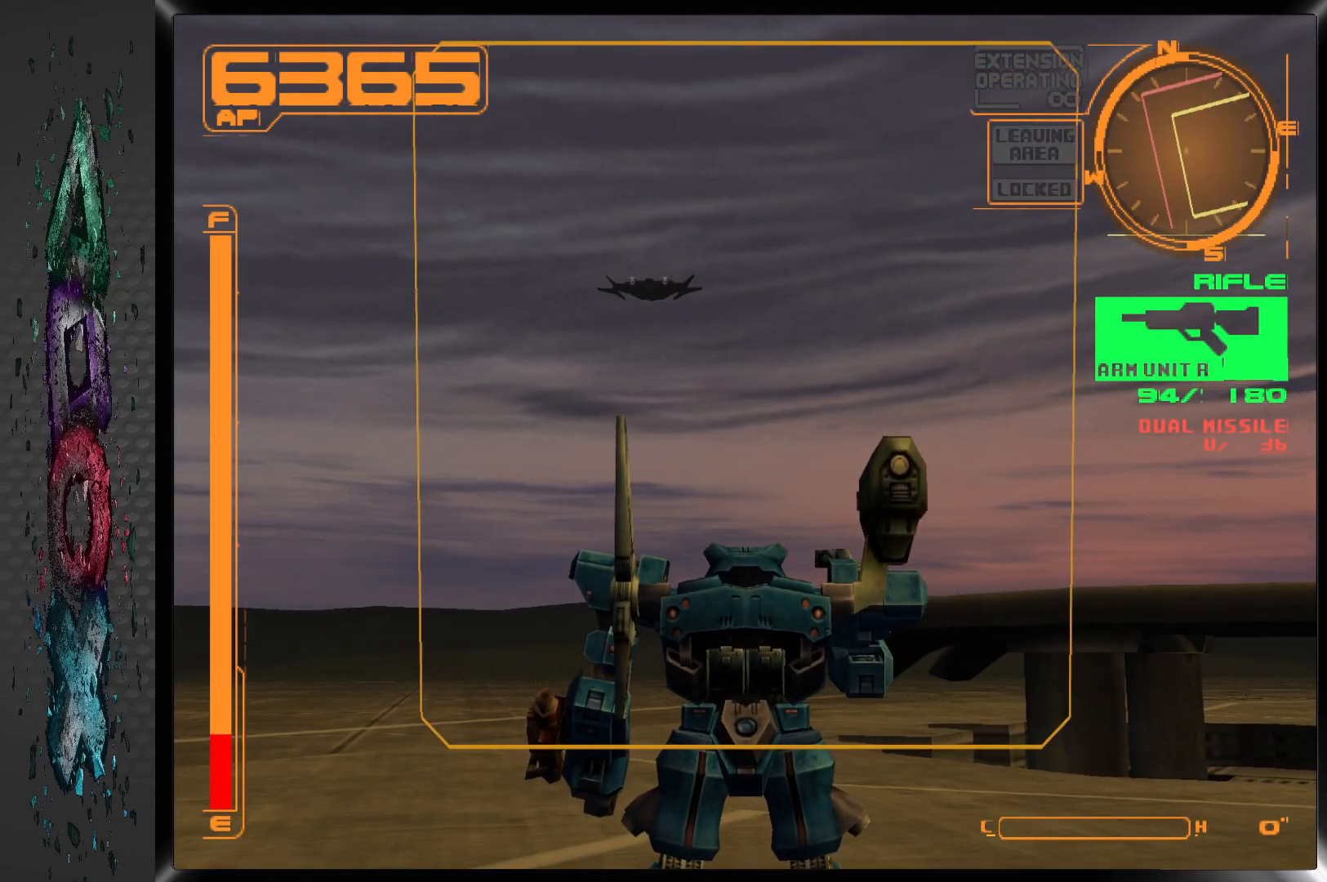
{"buttons": ["DPAD_UP"], "left_stick": "center", "right_stick": "center", "events": [[300, "DPAD_UP", "down"]]}
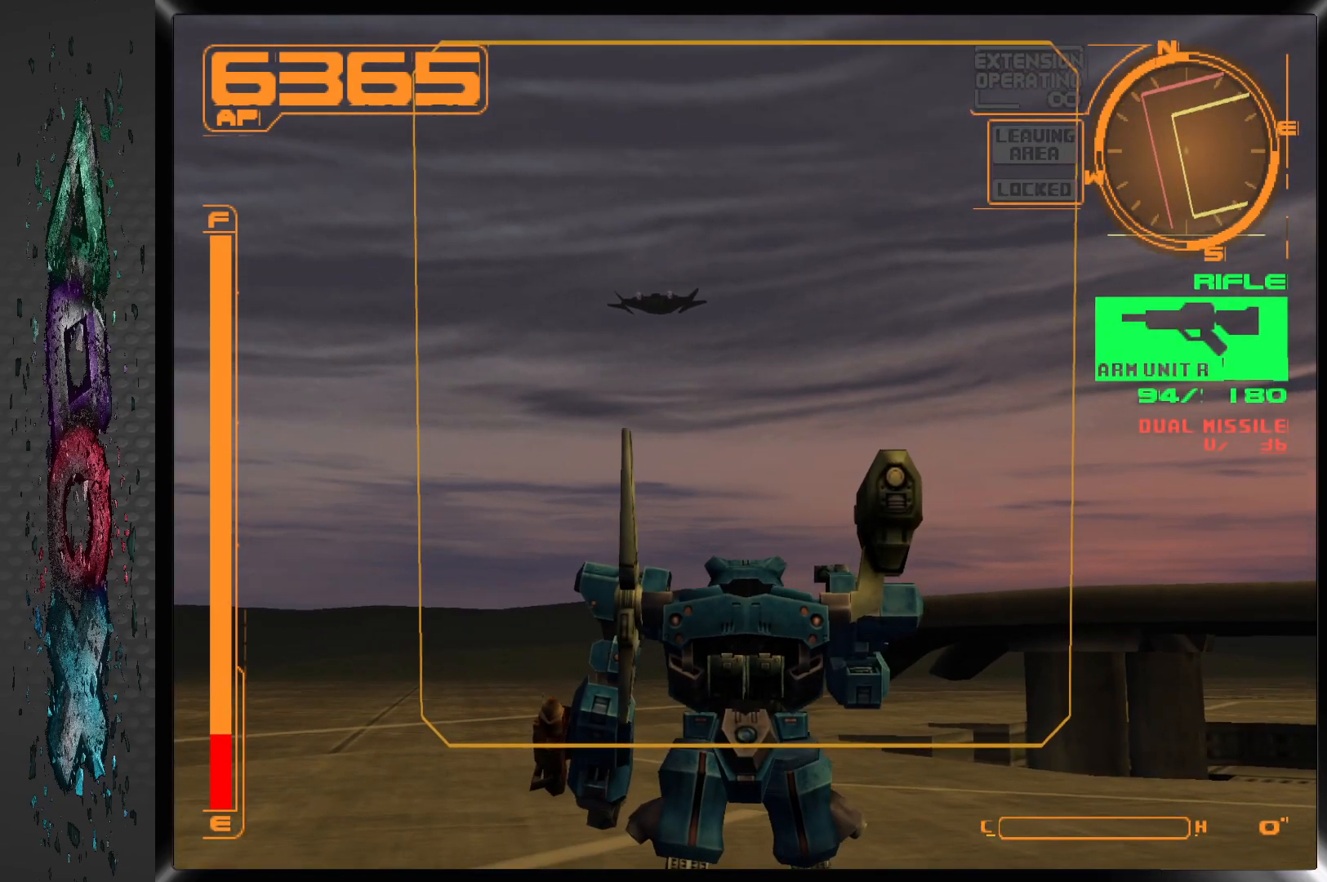
{"buttons": ["DPAD_UP"], "left_stick": "center", "right_stick": "center", "events": []}
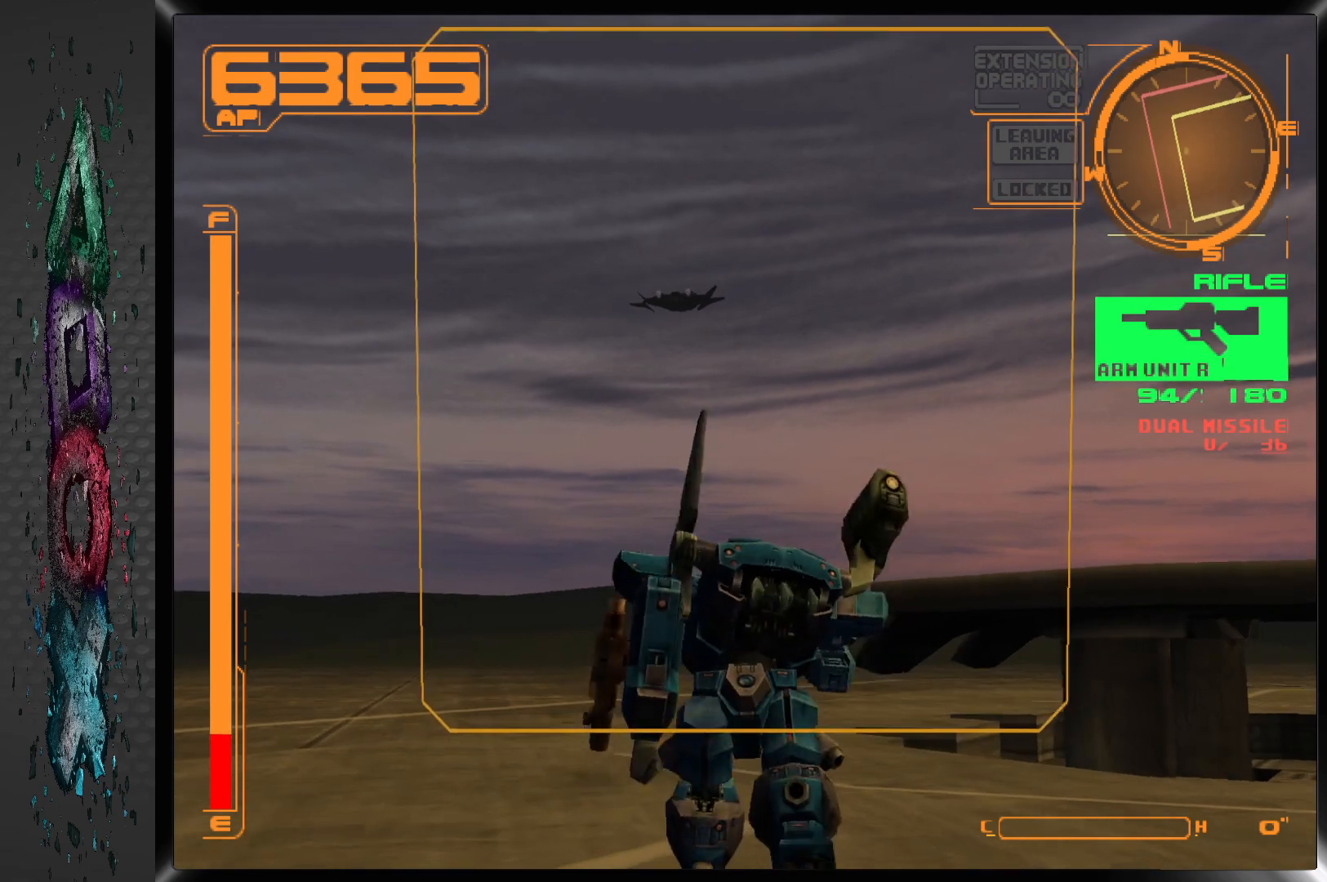
{"buttons": ["DPAD_UP"], "left_stick": "center", "right_stick": "center", "events": []}
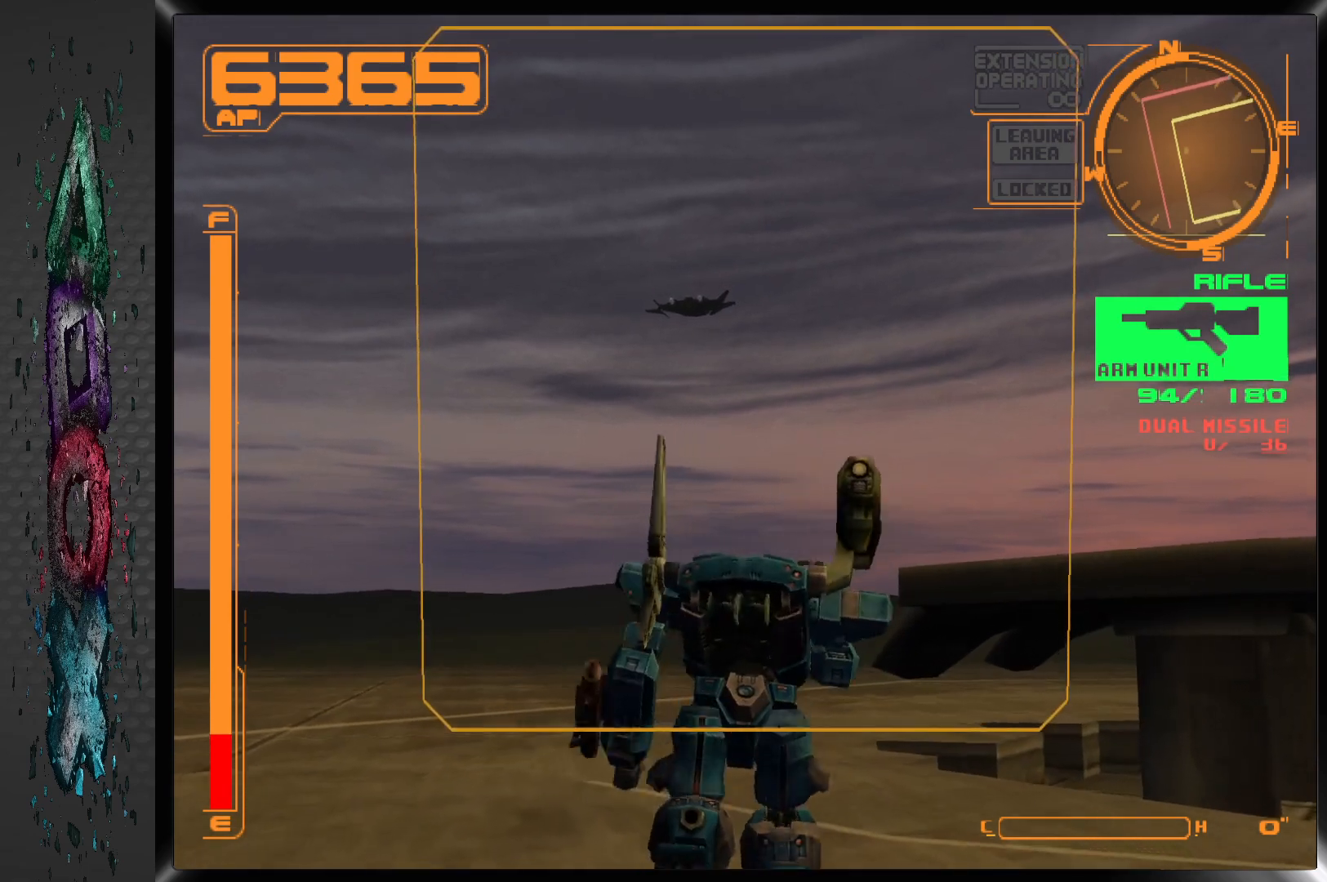
{"buttons": ["DPAD_UP"], "left_stick": "center", "right_stick": "center", "events": [[17, "R2", "down"], [233, "R2", "up"]]}
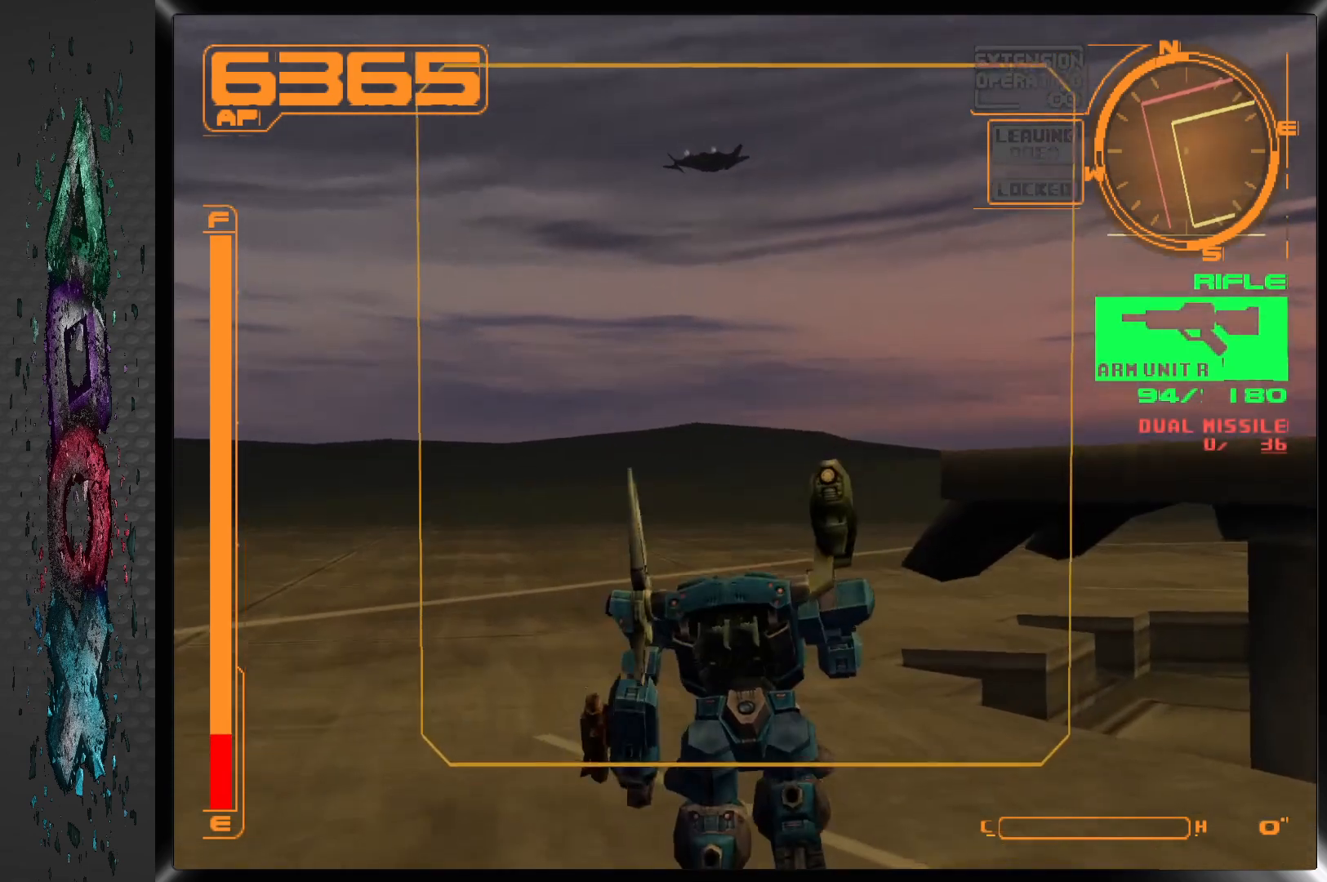
{"buttons": ["DPAD_UP", "DPAD_RIGHT"], "left_stick": "center", "right_stick": "center", "events": [[450, "DPAD_RIGHT", "down"]]}
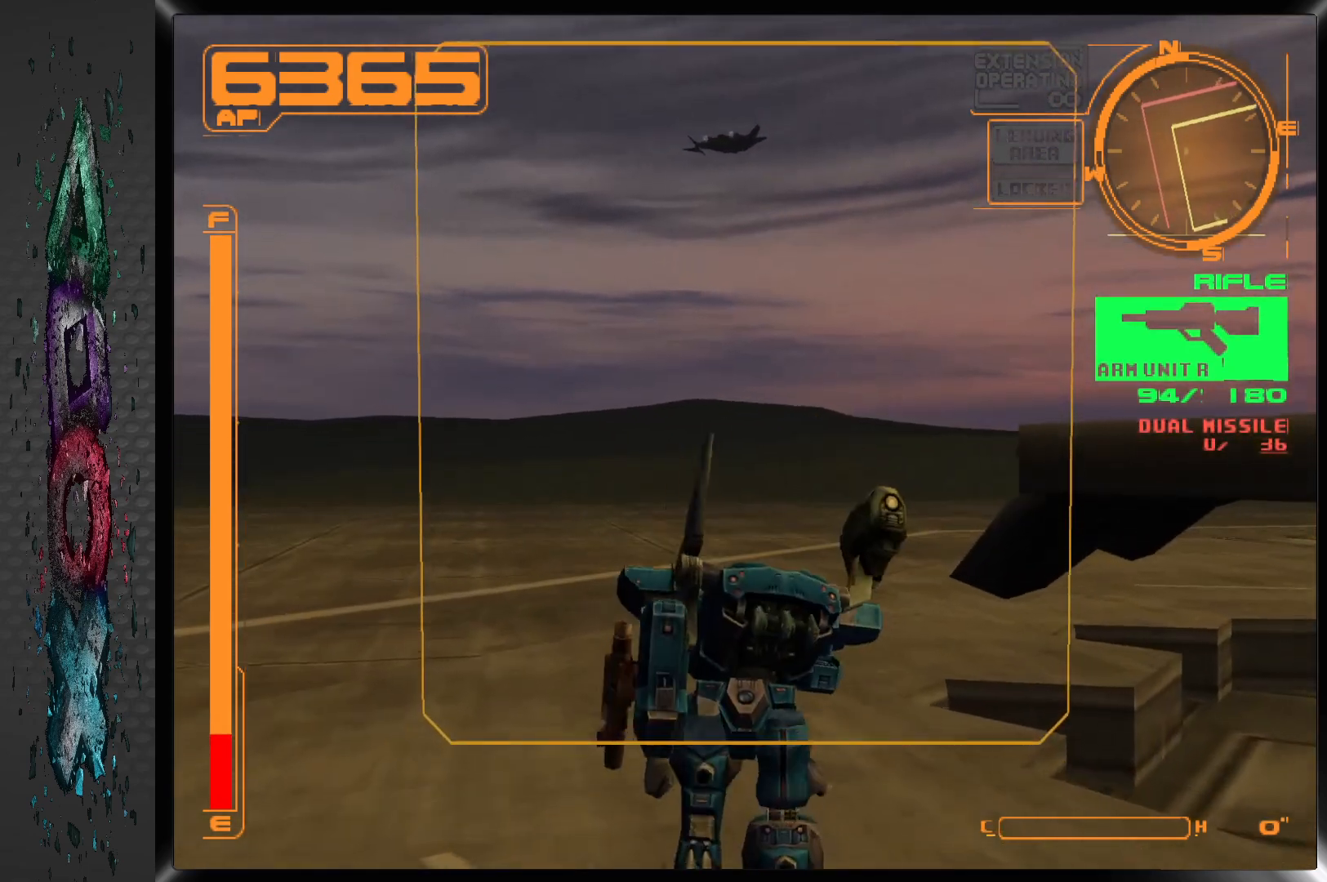
{"buttons": ["DPAD_UP"], "left_stick": "center", "right_stick": "center", "events": [[200, "DPAD_RIGHT", "up"]]}
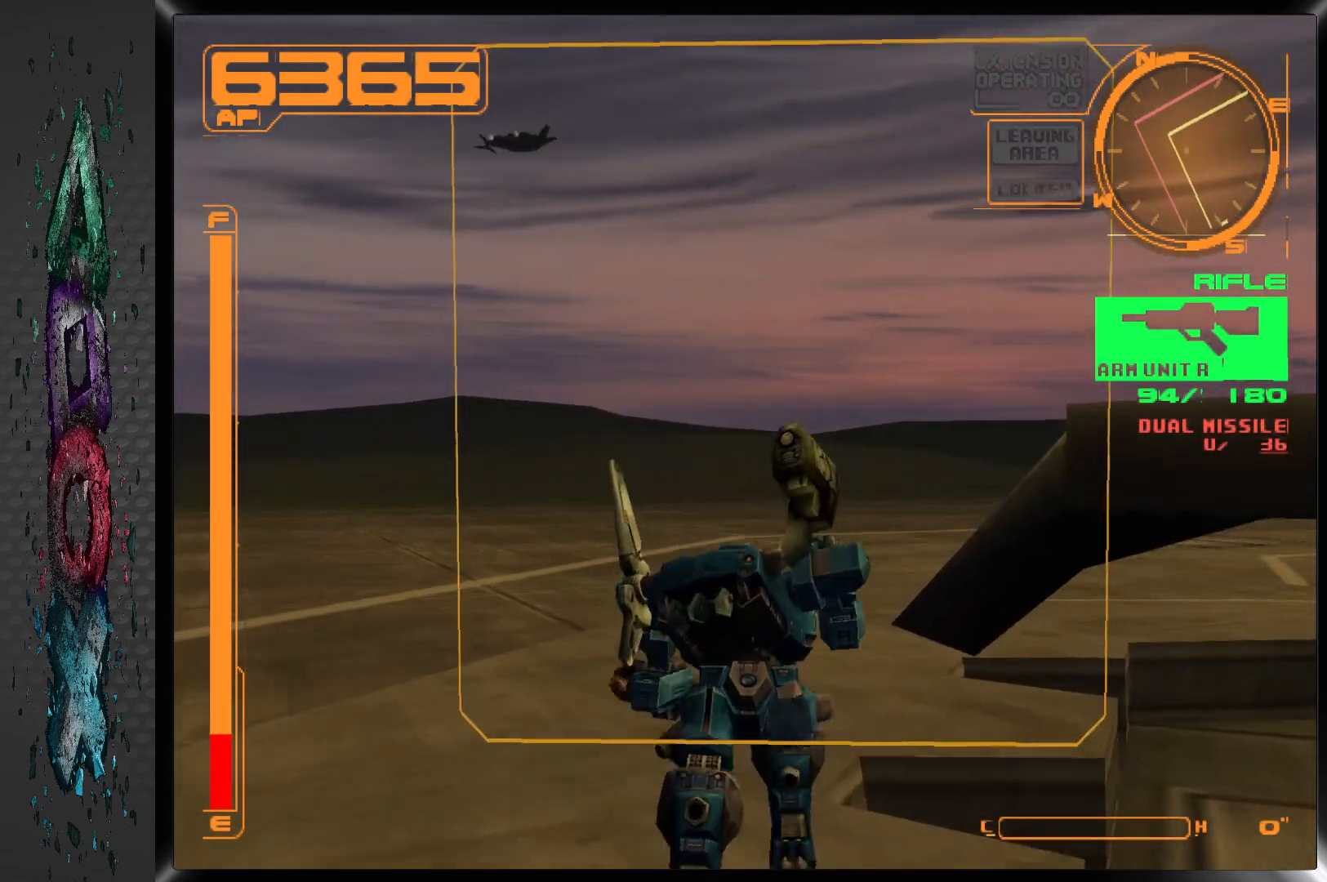
{"buttons": ["DPAD_UP"], "left_stick": "center", "right_stick": "center", "events": []}
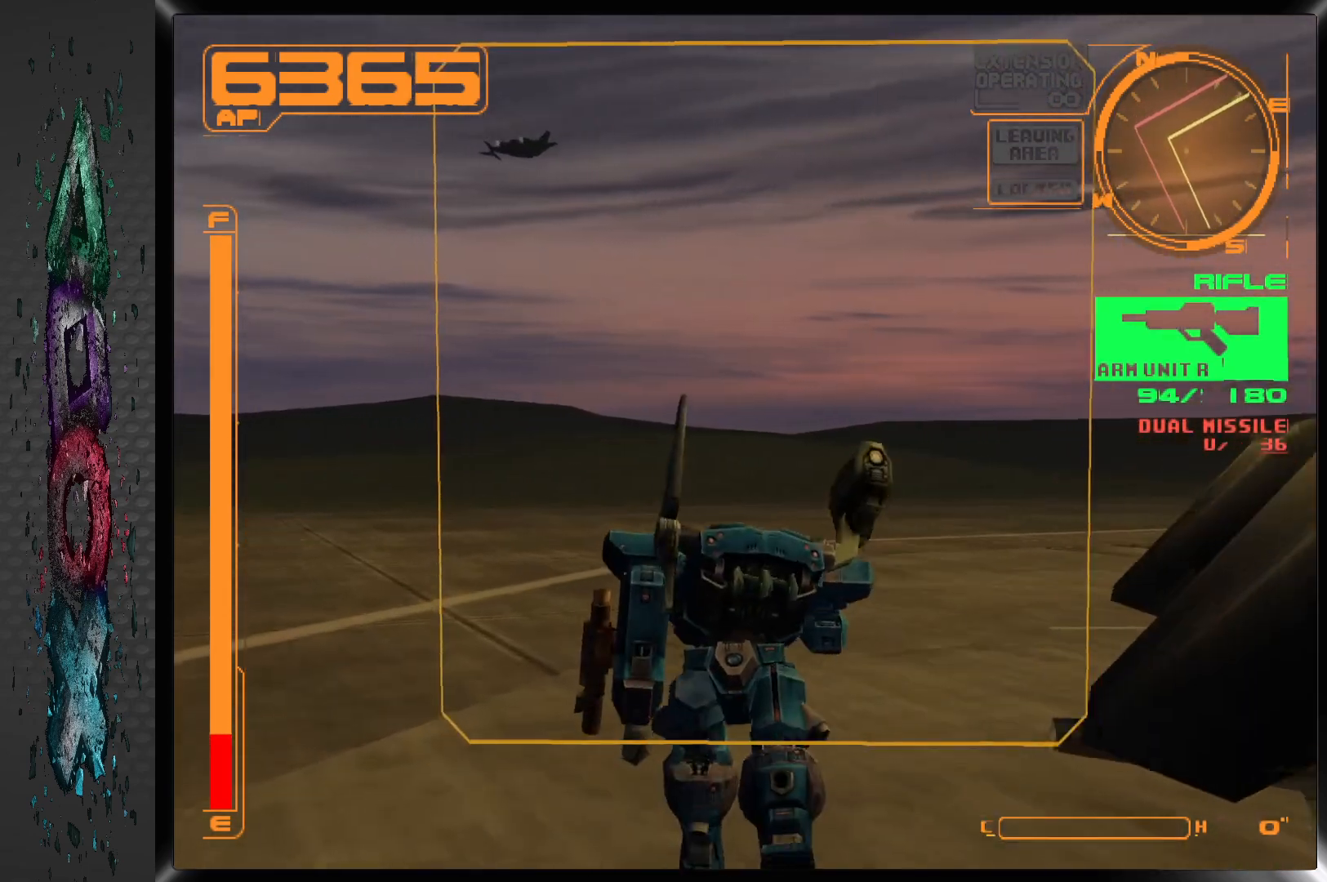
{"buttons": ["DPAD_UP"], "left_stick": "center", "right_stick": "center", "events": []}
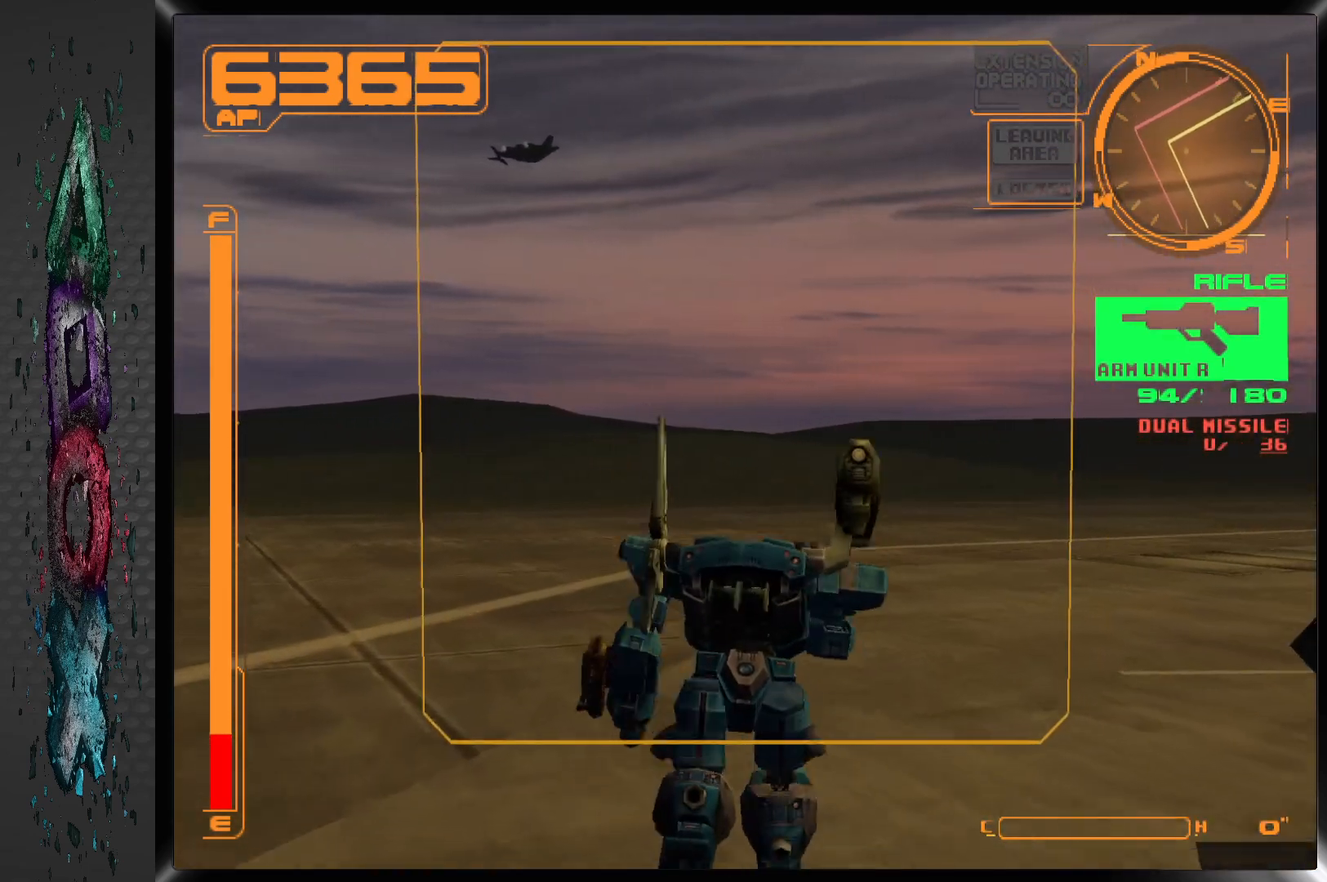
{"buttons": ["R1", "DPAD_UP"], "left_stick": "center", "right_stick": "center", "events": [[17, "R1", "down"]]}
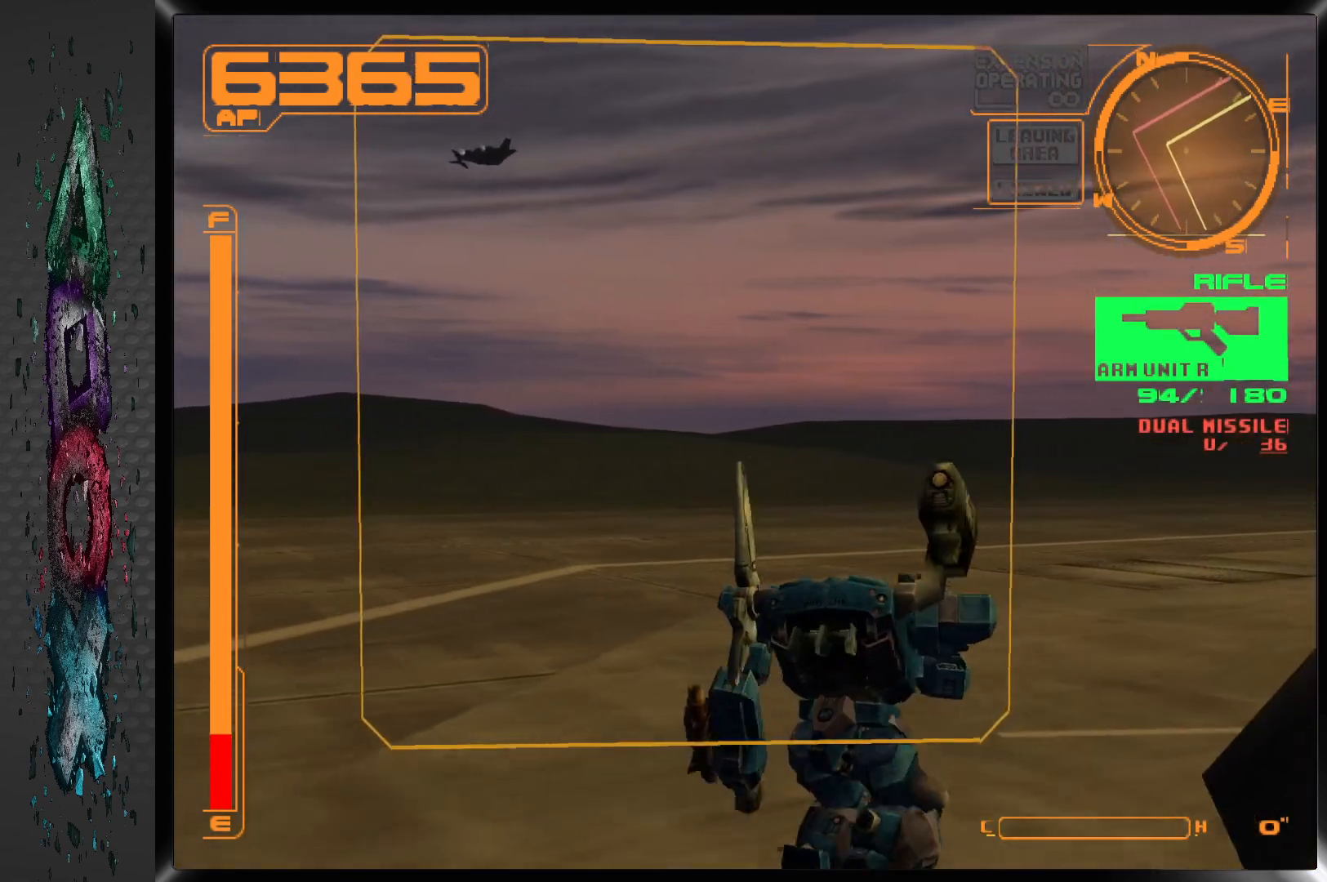
{"buttons": ["R1", "DPAD_UP"], "left_stick": "center", "right_stick": "center", "events": []}
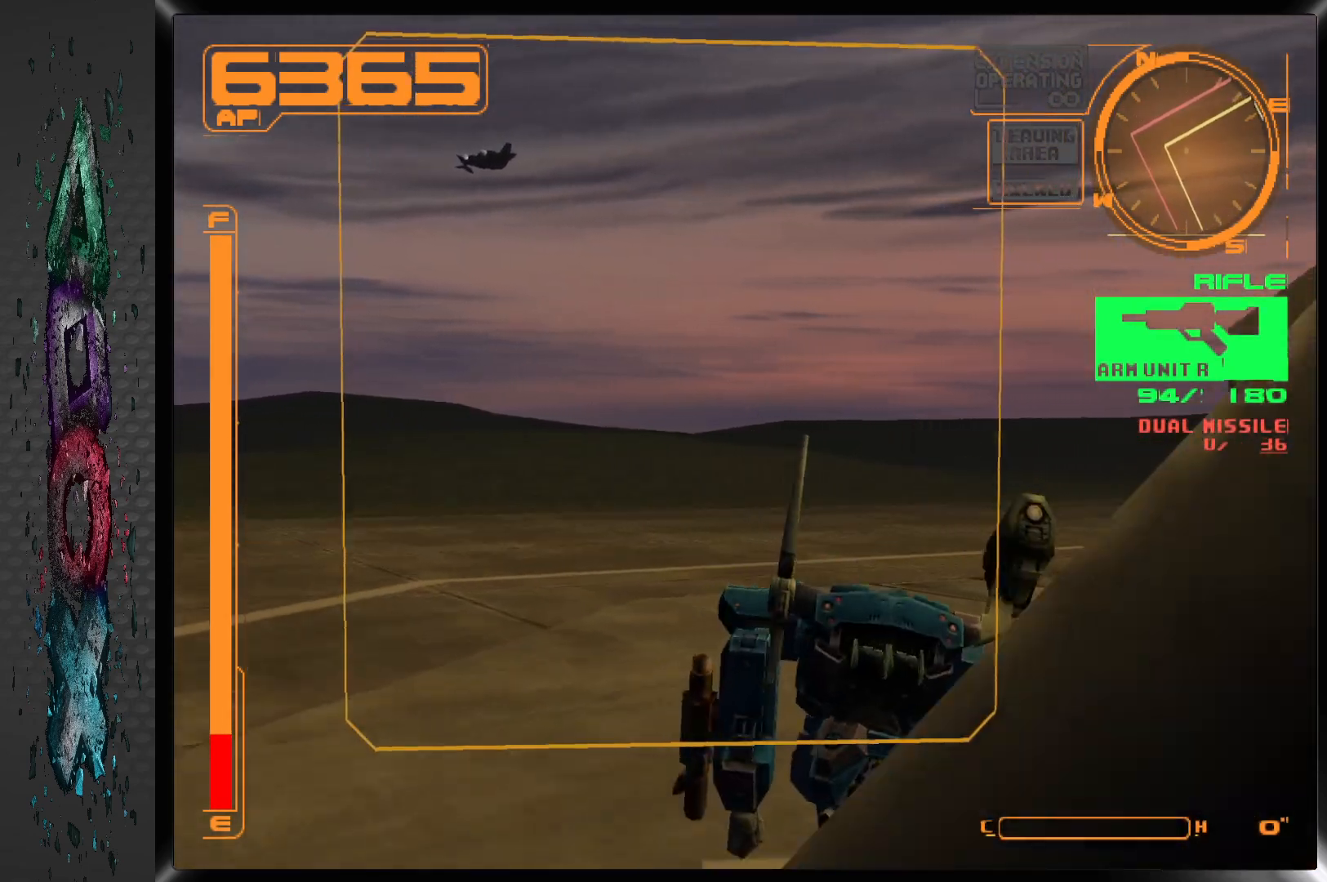
{"buttons": ["R1", "DPAD_UP"], "left_stick": "center", "right_stick": "center", "events": []}
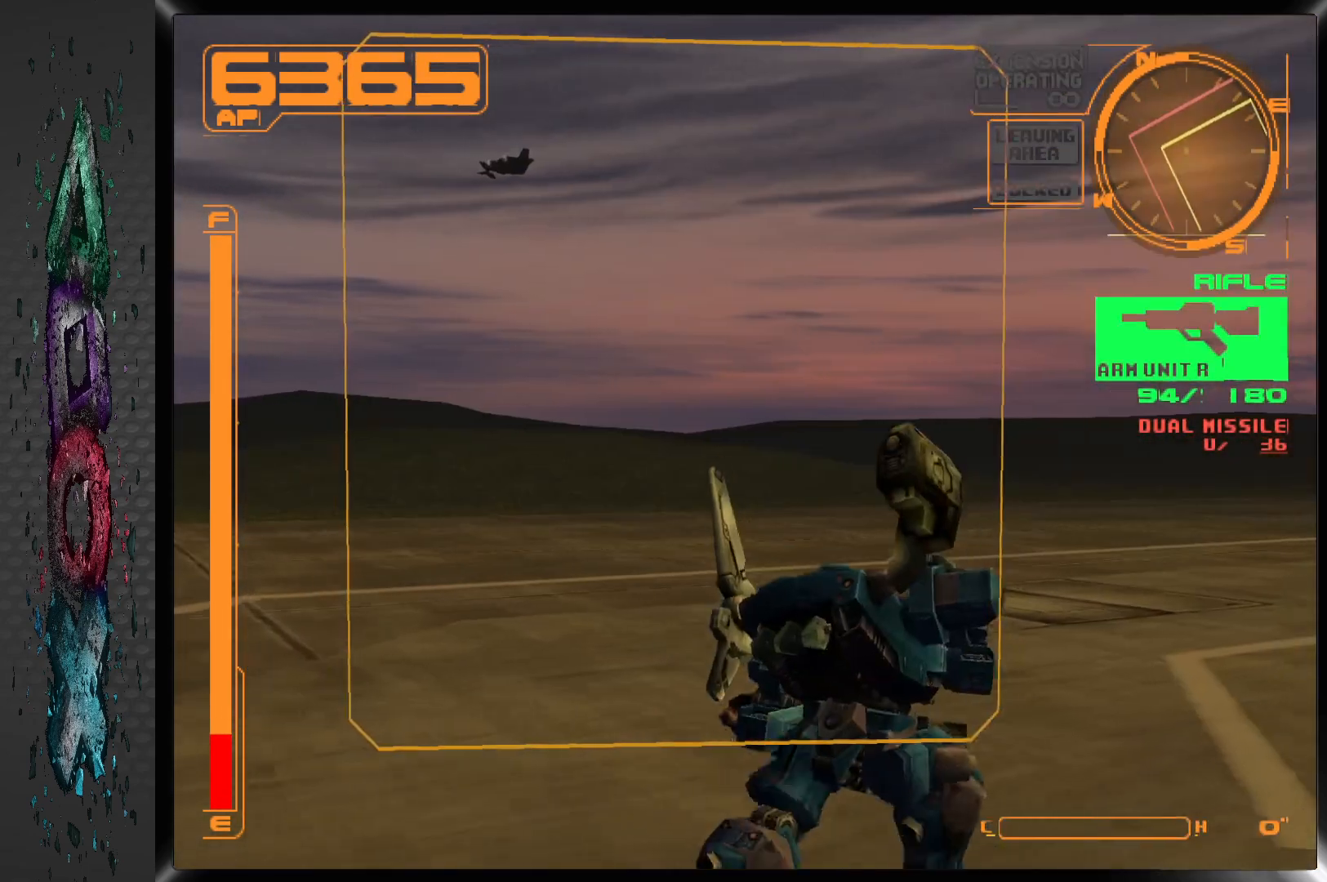
{"buttons": ["R1", "DPAD_UP"], "left_stick": "center", "right_stick": "center", "events": [[250, "L2", "down"], [400, "L2", "up"]]}
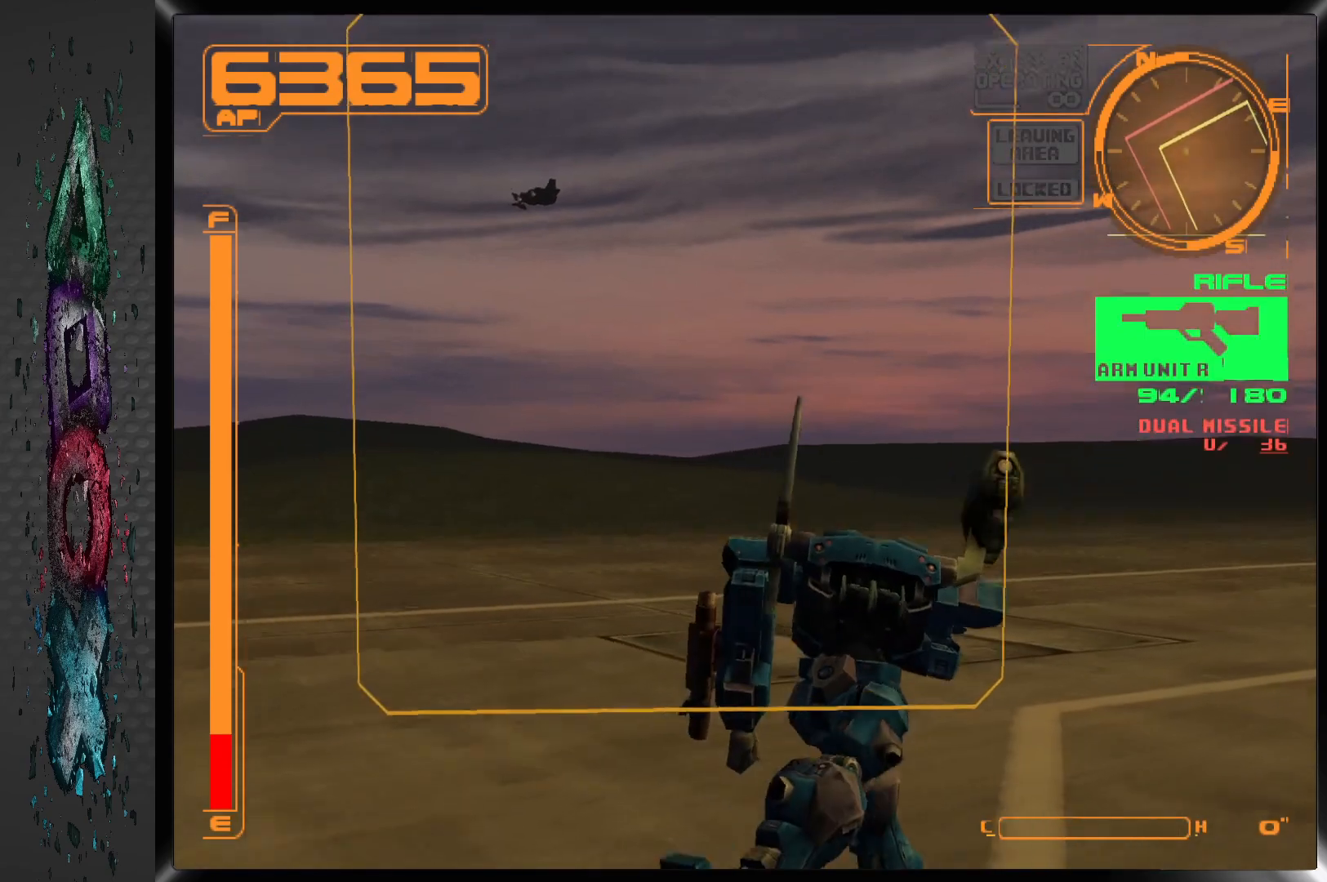
{"buttons": ["R1", "DPAD_UP"], "left_stick": "center", "right_stick": "center", "events": []}
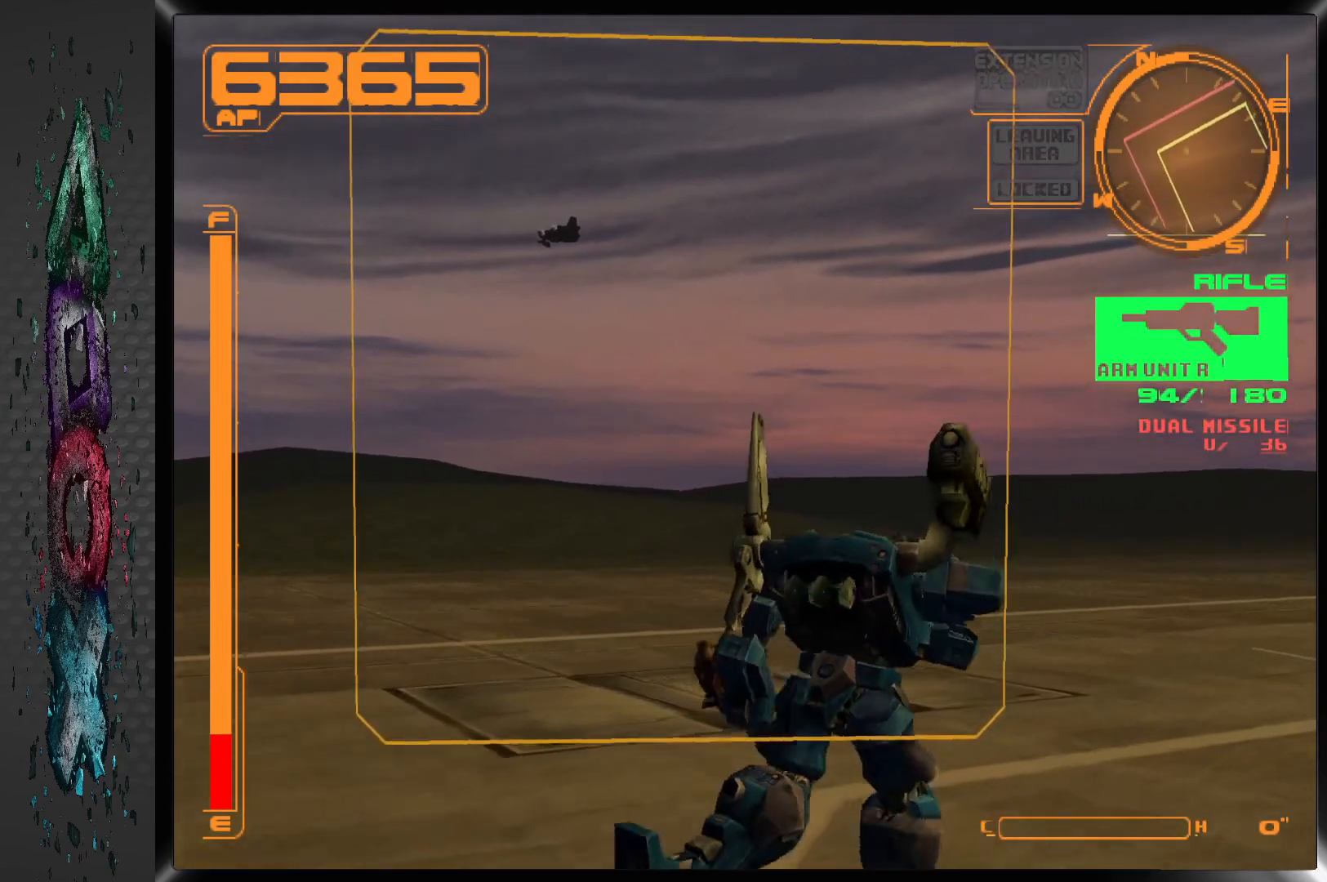
{"buttons": ["R1", "DPAD_UP"], "left_stick": "center", "right_stick": "center", "events": []}
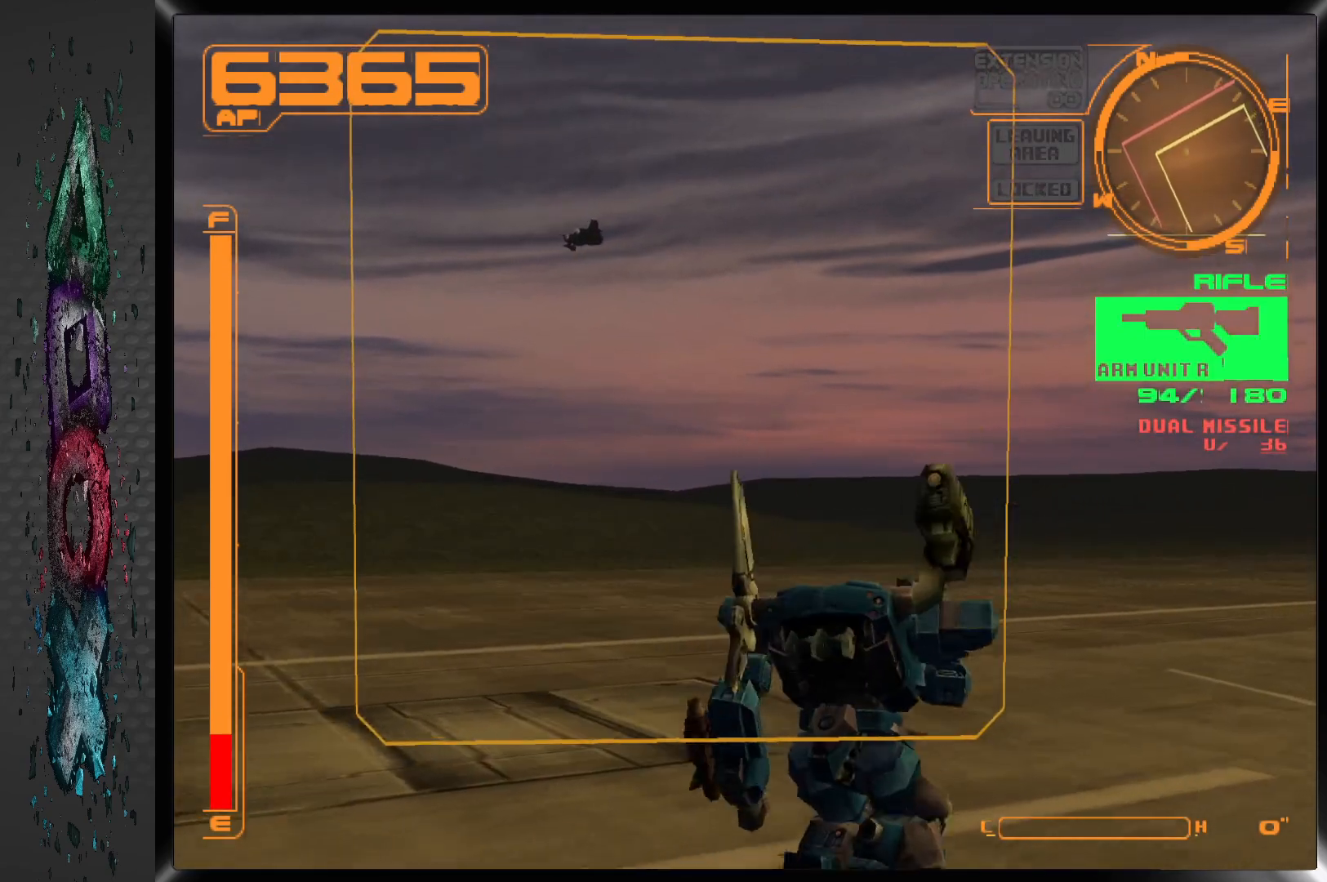
{"buttons": ["R1", "DPAD_UP"], "left_stick": "center", "right_stick": "center", "events": [[17, "DPAD_RIGHT", "down"], [283, "DPAD_RIGHT", "up"]]}
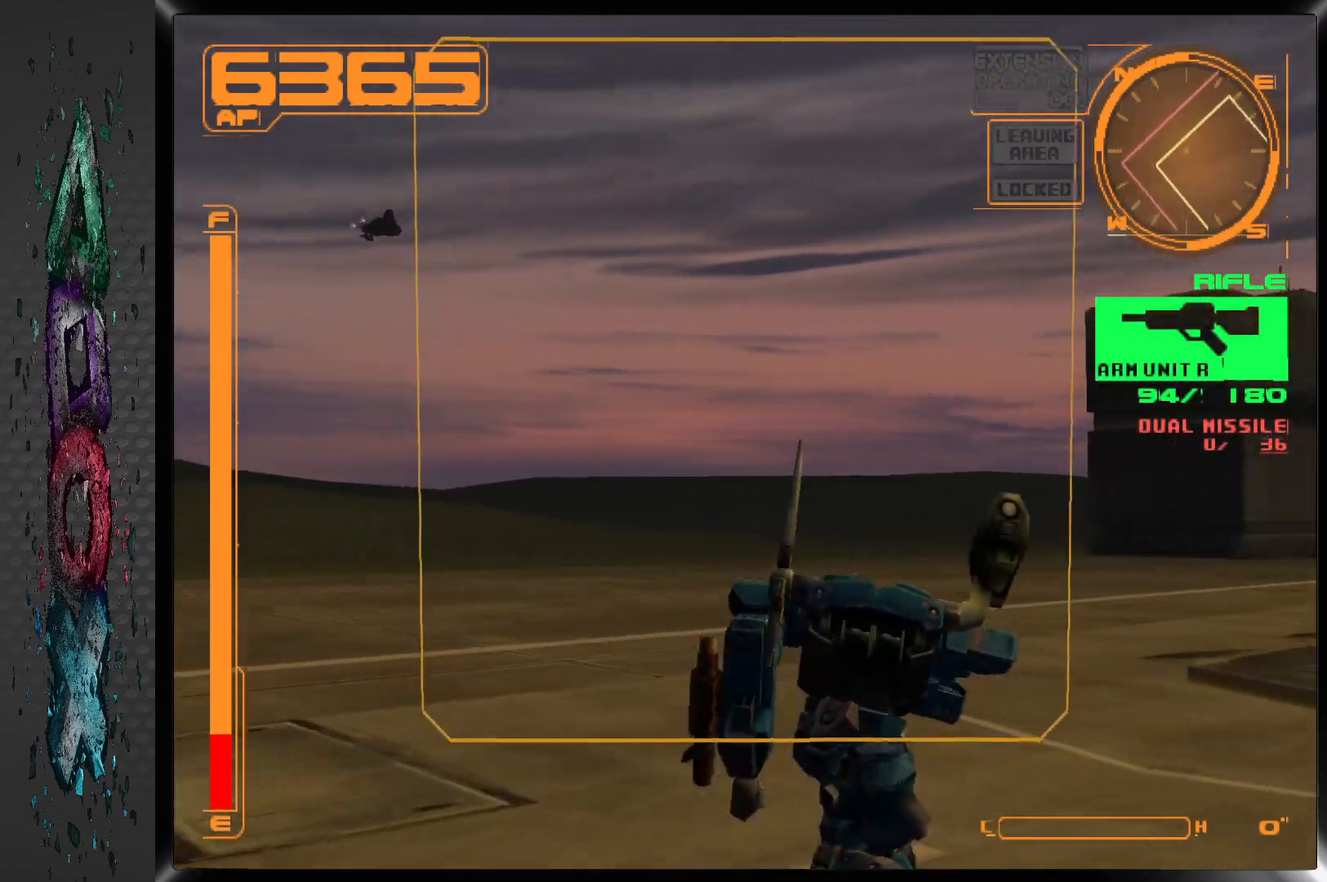
{"buttons": ["R1", "DPAD_UP"], "left_stick": "center", "right_stick": "center", "events": []}
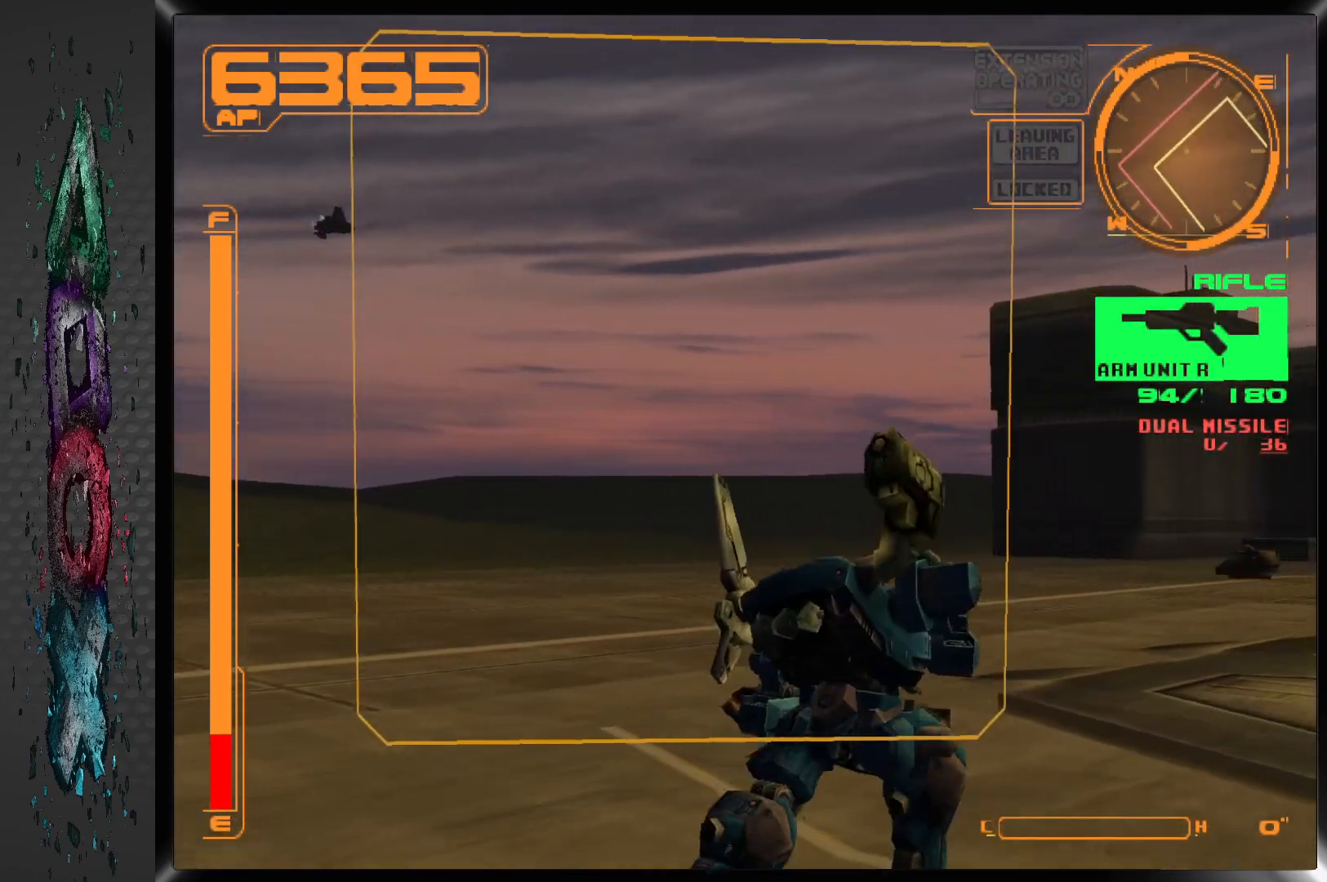
{"buttons": ["DPAD_UP"], "left_stick": "center", "right_stick": "center", "events": [[67, "R1", "up"]]}
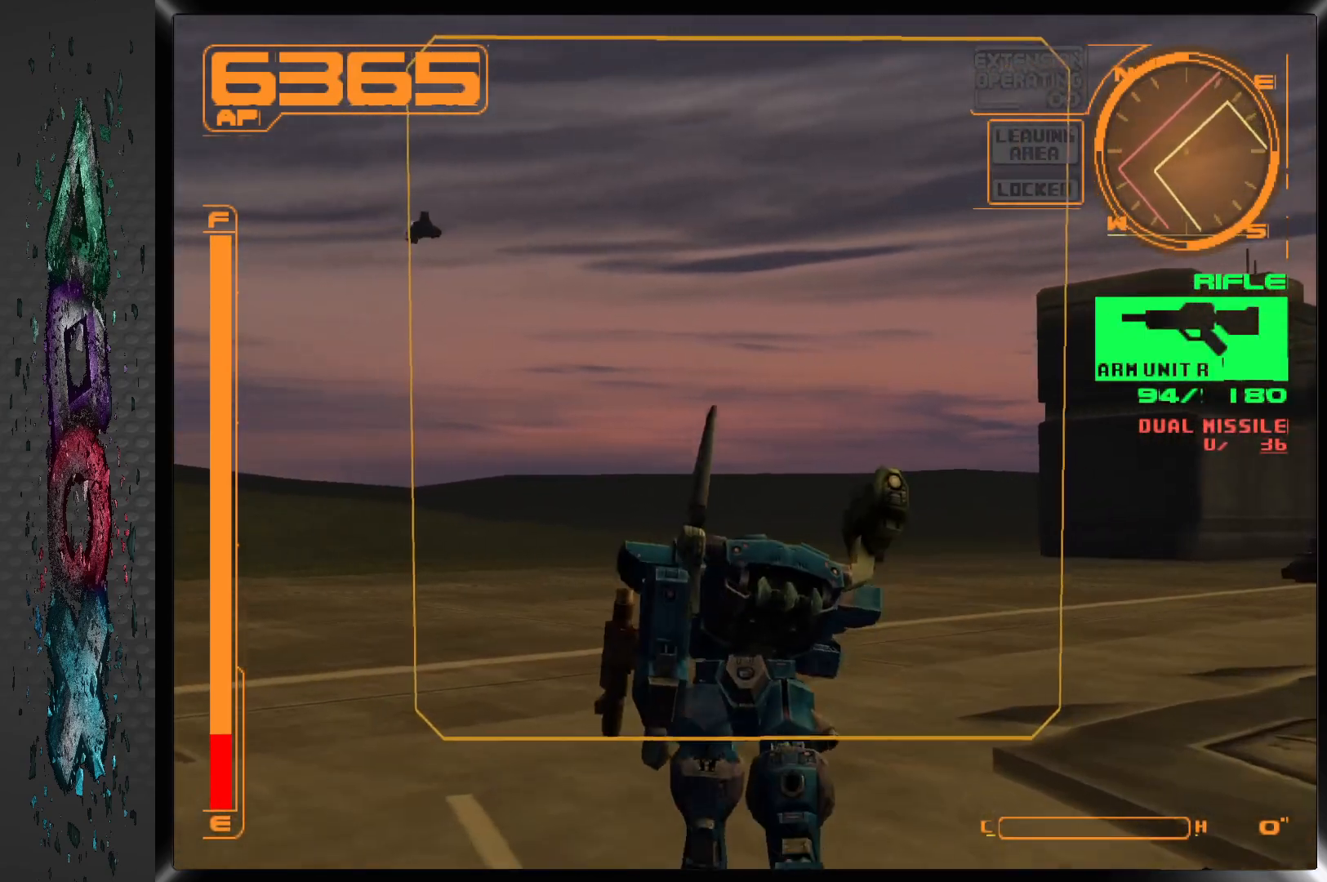
{"buttons": ["DPAD_UP"], "left_stick": "center", "right_stick": "center", "events": [[117, "R1", "down"], [400, "R1", "up"]]}
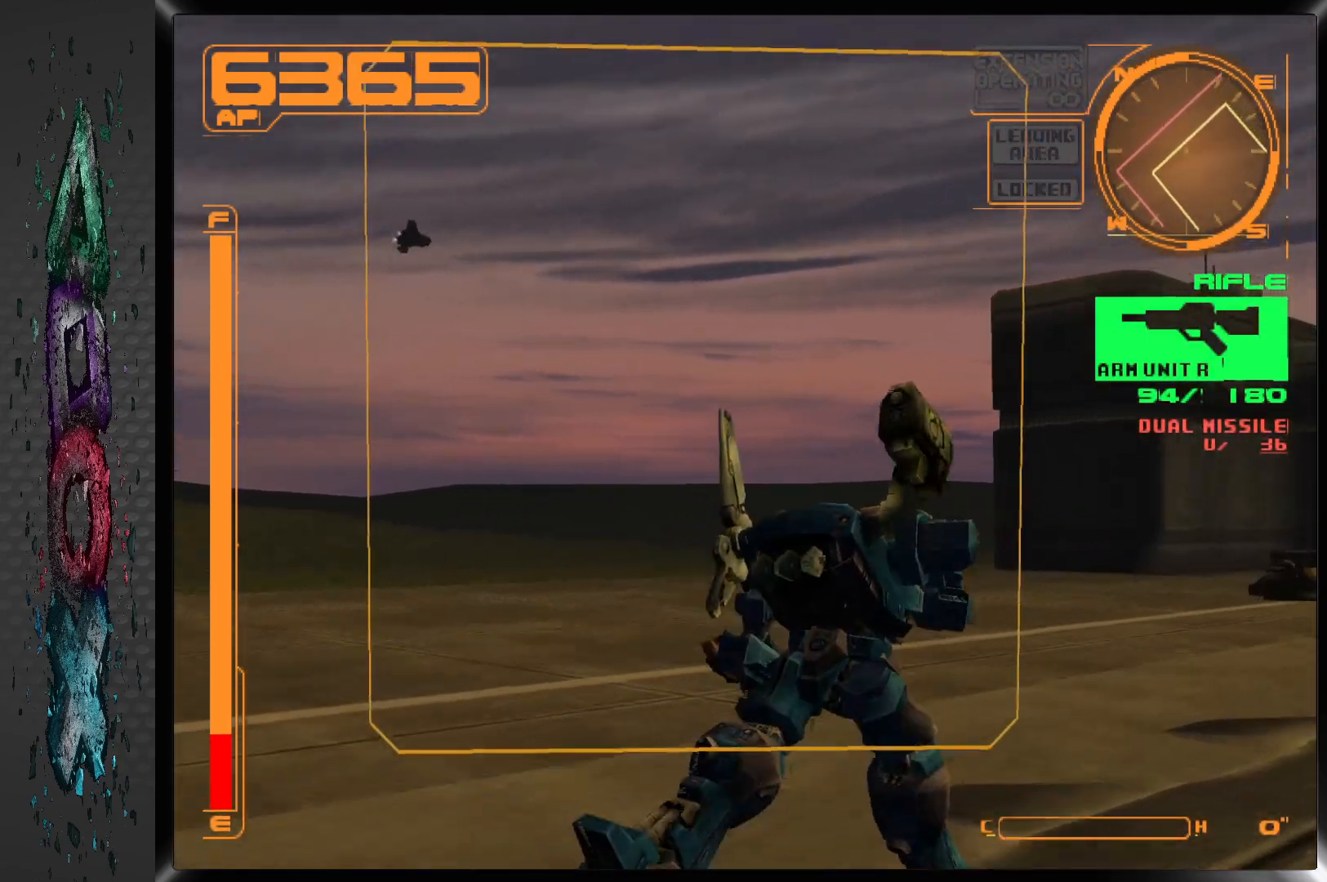
{"buttons": ["R1", "DPAD_UP"], "left_stick": "center", "right_stick": "center", "events": [[300, "R1", "down"]]}
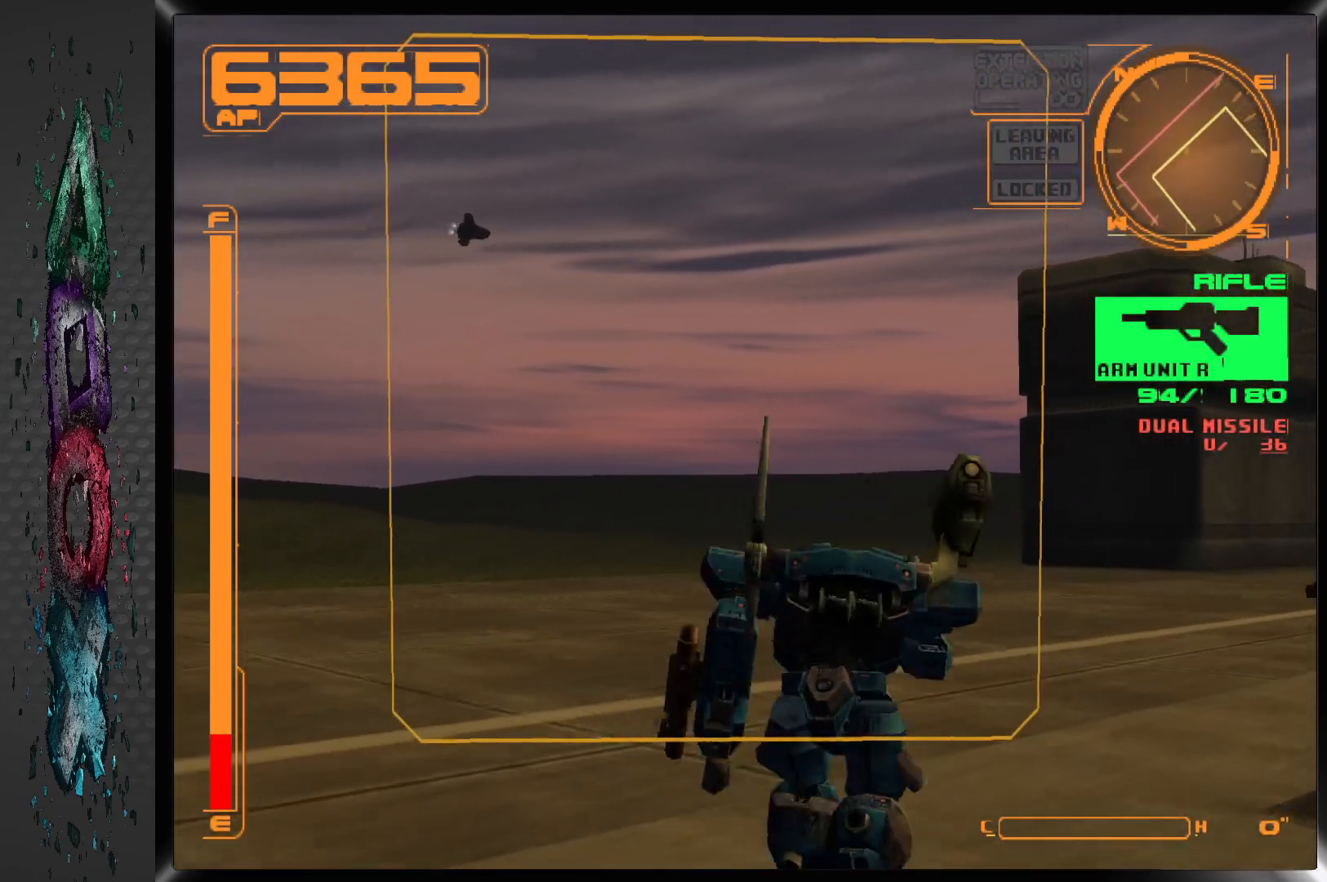
{"buttons": ["R1", "DPAD_UP"], "left_stick": "center", "right_stick": "center", "events": []}
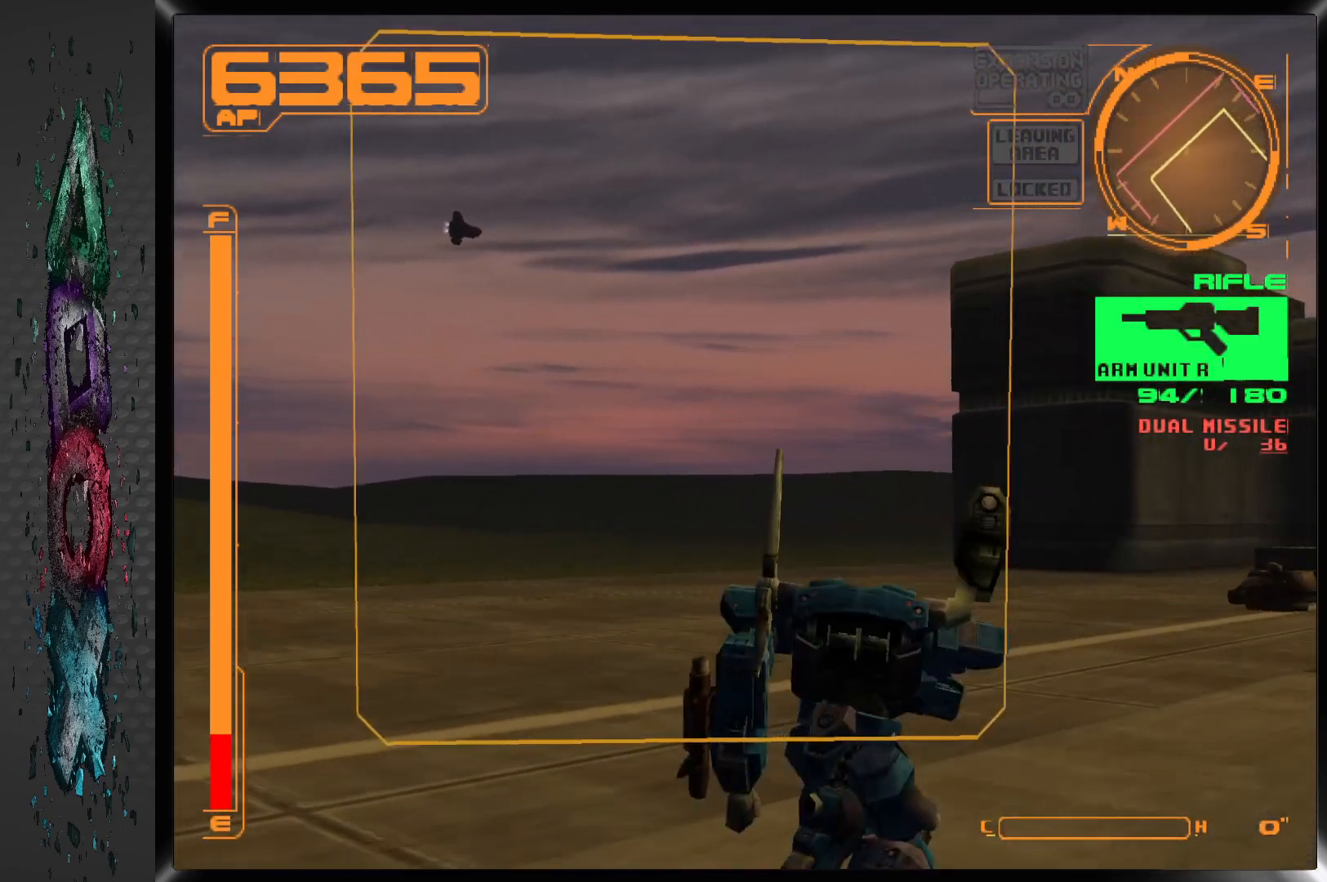
{"buttons": ["R1", "DPAD_UP"], "left_stick": "center", "right_stick": "center", "events": []}
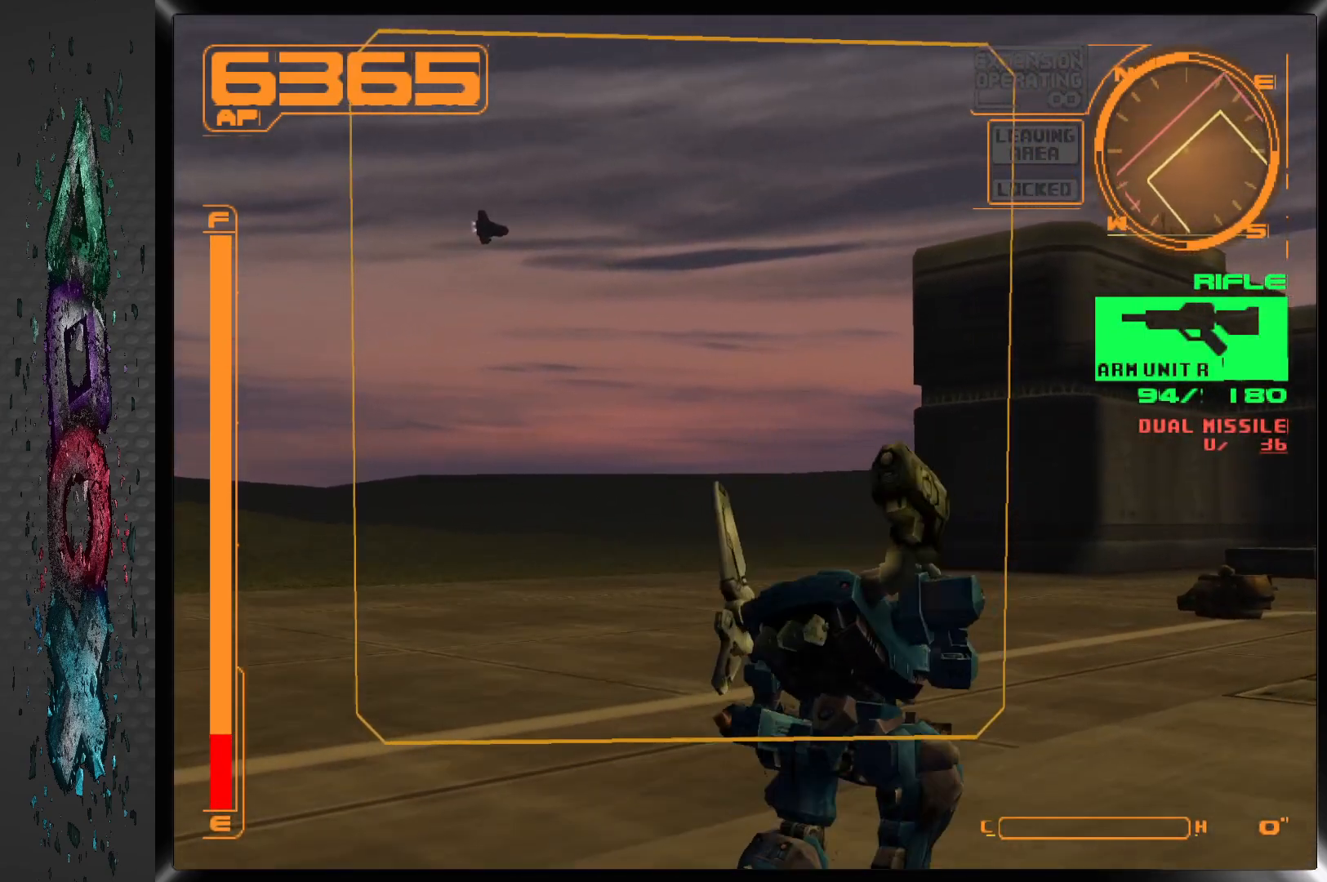
{"buttons": ["R1", "DPAD_UP"], "left_stick": "center", "right_stick": "center", "events": []}
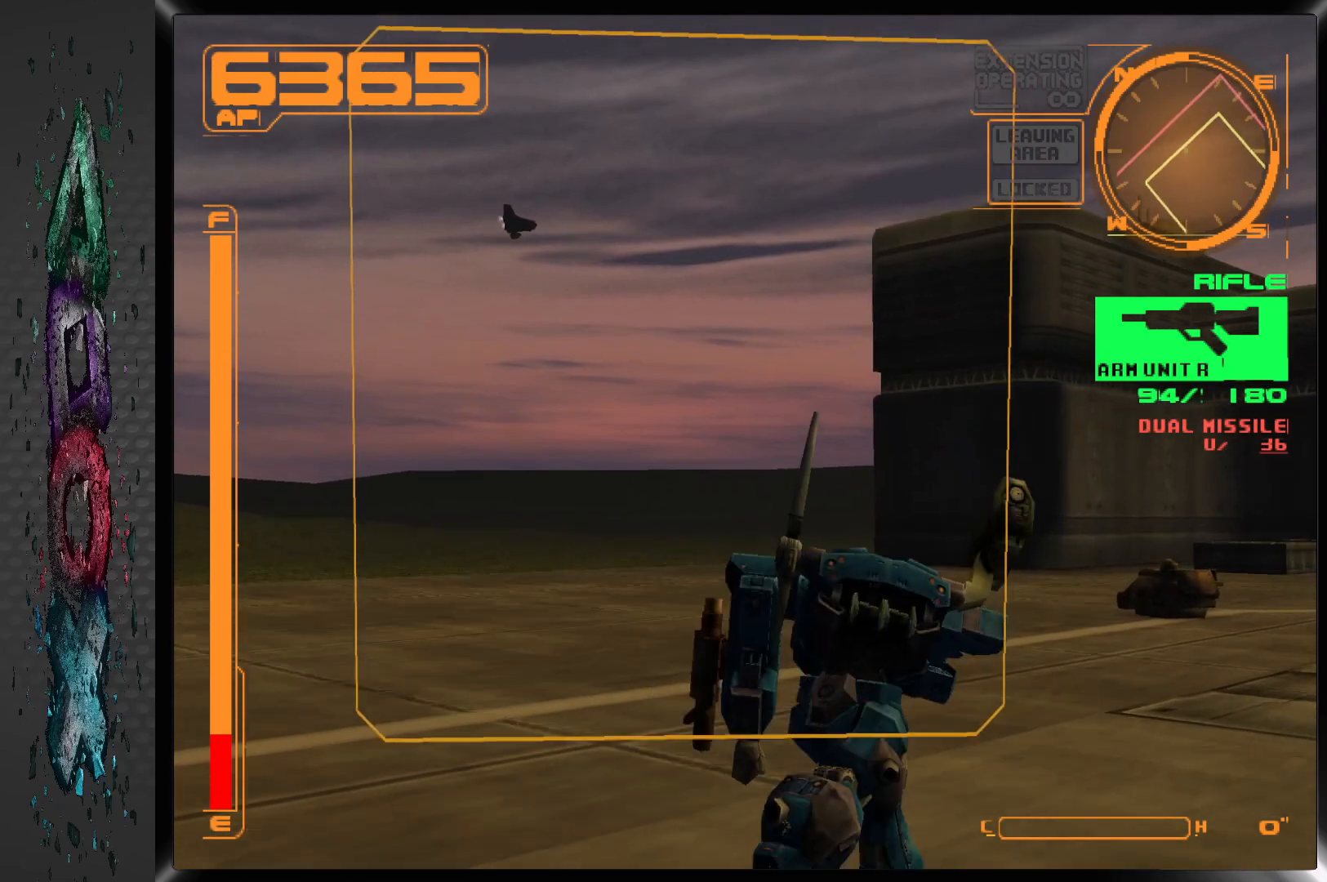
{"buttons": ["R1", "DPAD_UP"], "left_stick": "center", "right_stick": "center", "events": []}
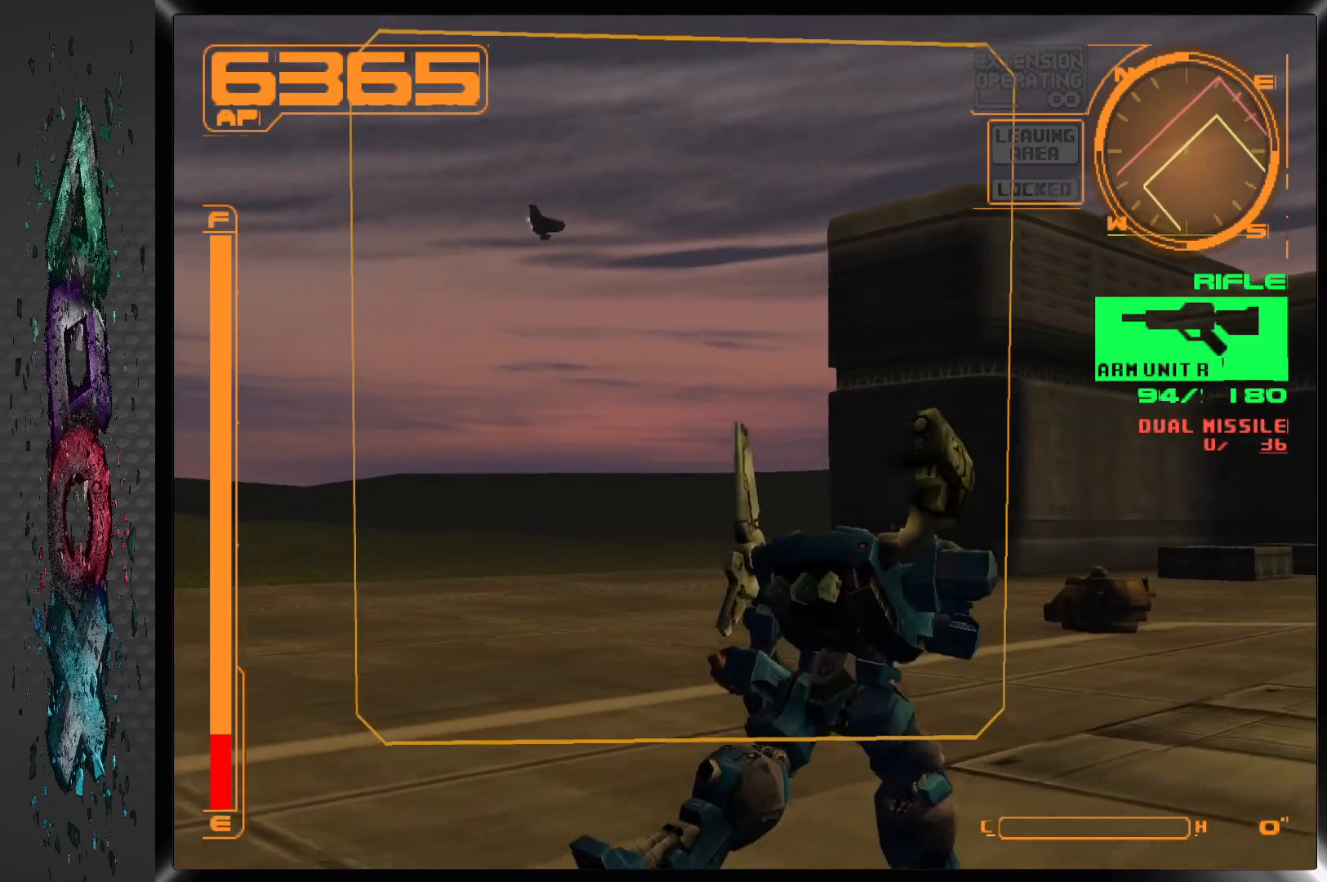
{"buttons": ["R1", "DPAD_UP"], "left_stick": "center", "right_stick": "center", "events": []}
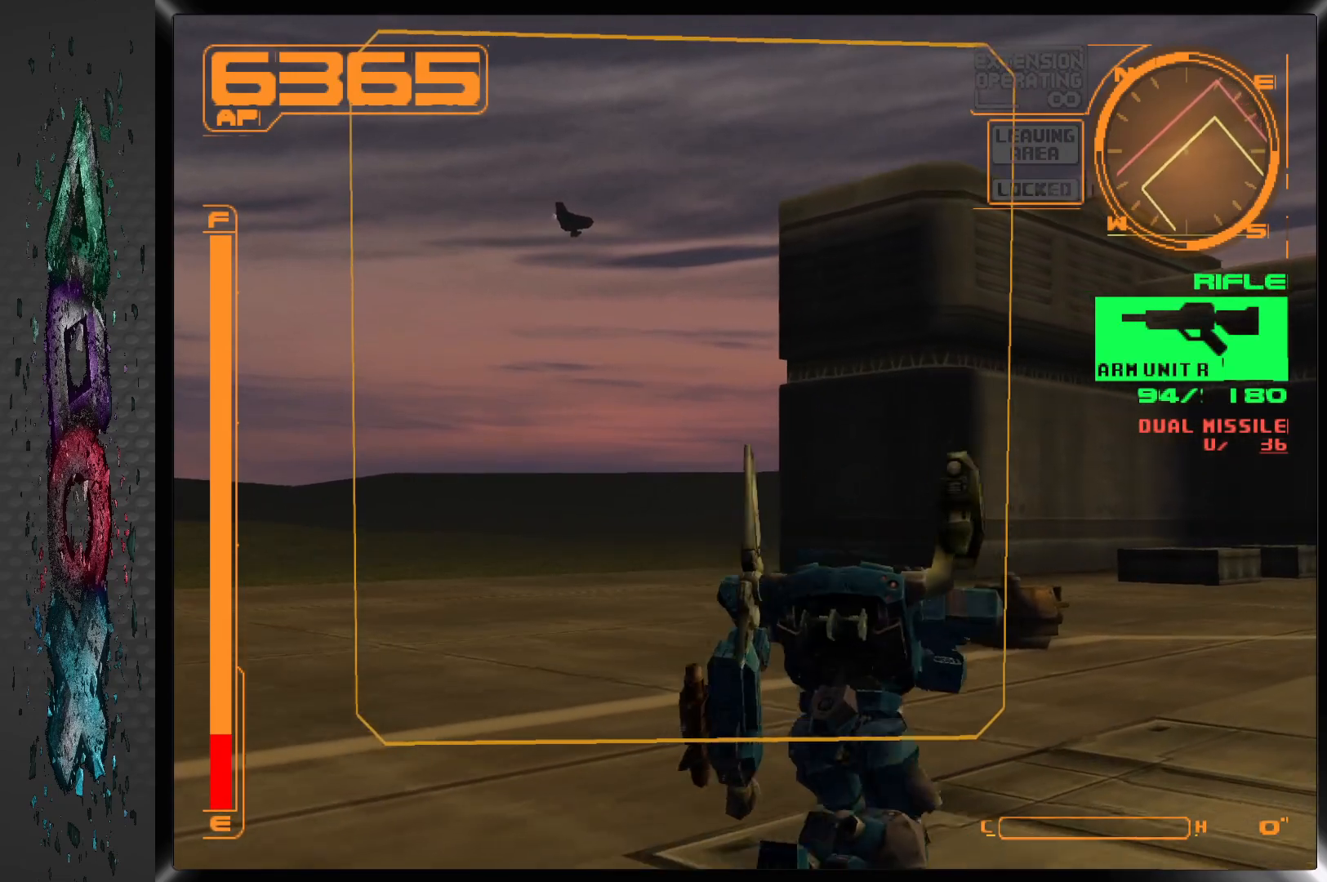
{"buttons": ["R1", "DPAD_UP", "DPAD_RIGHT"], "left_stick": "center", "right_stick": "center", "events": [[400, "DPAD_RIGHT", "down"]]}
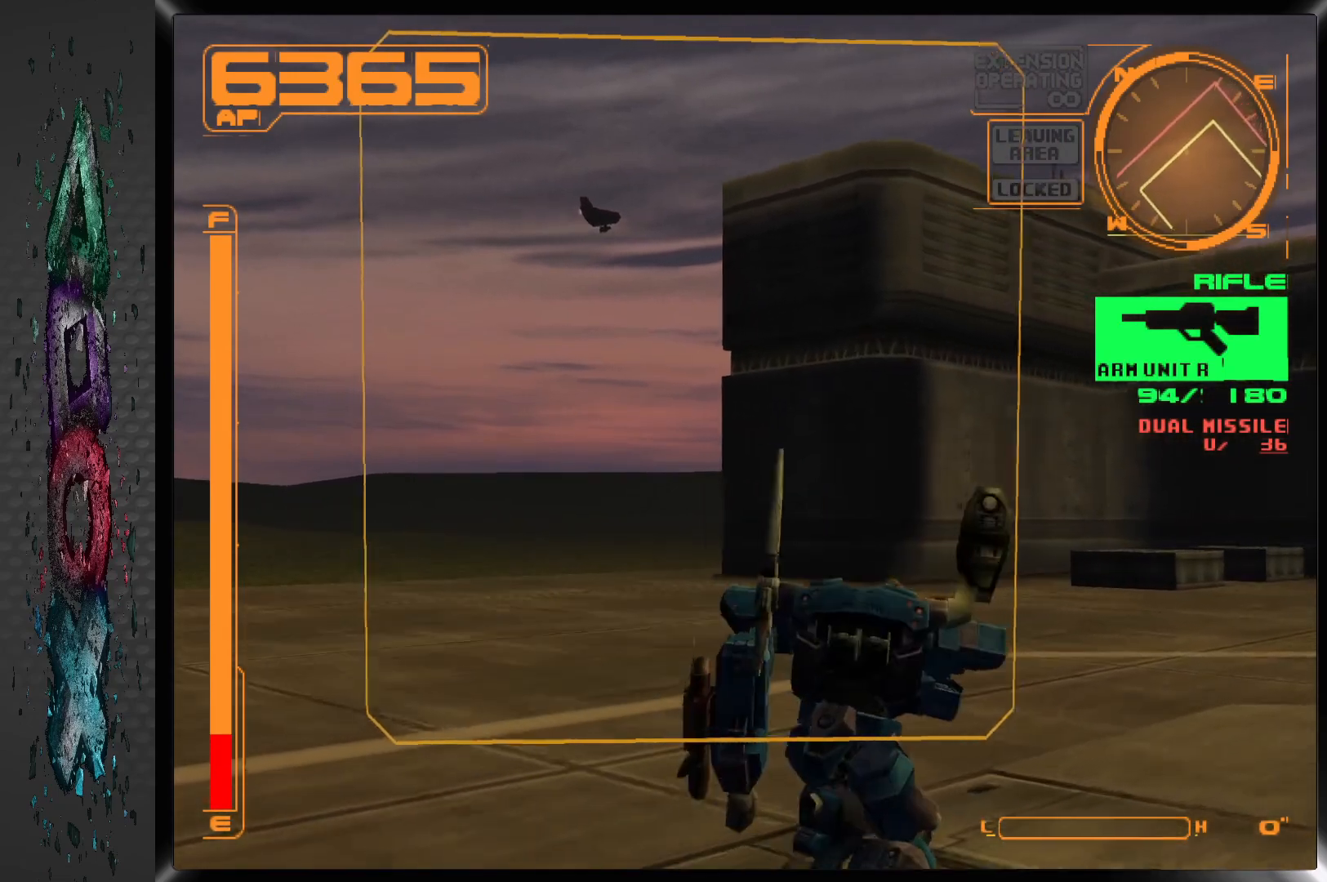
{"buttons": ["R1", "DPAD_UP"], "left_stick": "center", "right_stick": "center", "events": [[183, "DPAD_RIGHT", "up"]]}
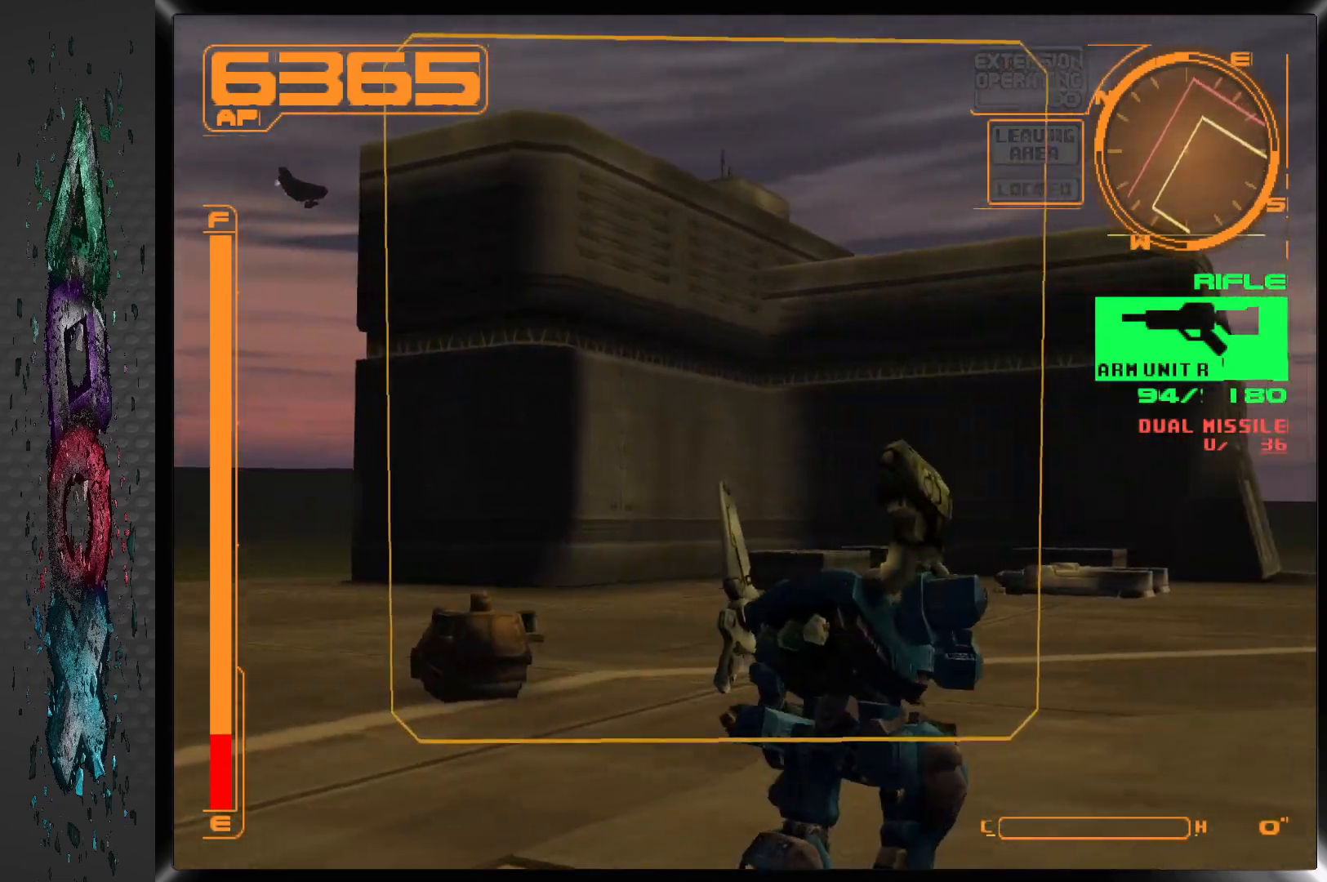
{"buttons": ["R1", "DPAD_UP"], "left_stick": "center", "right_stick": "center", "events": []}
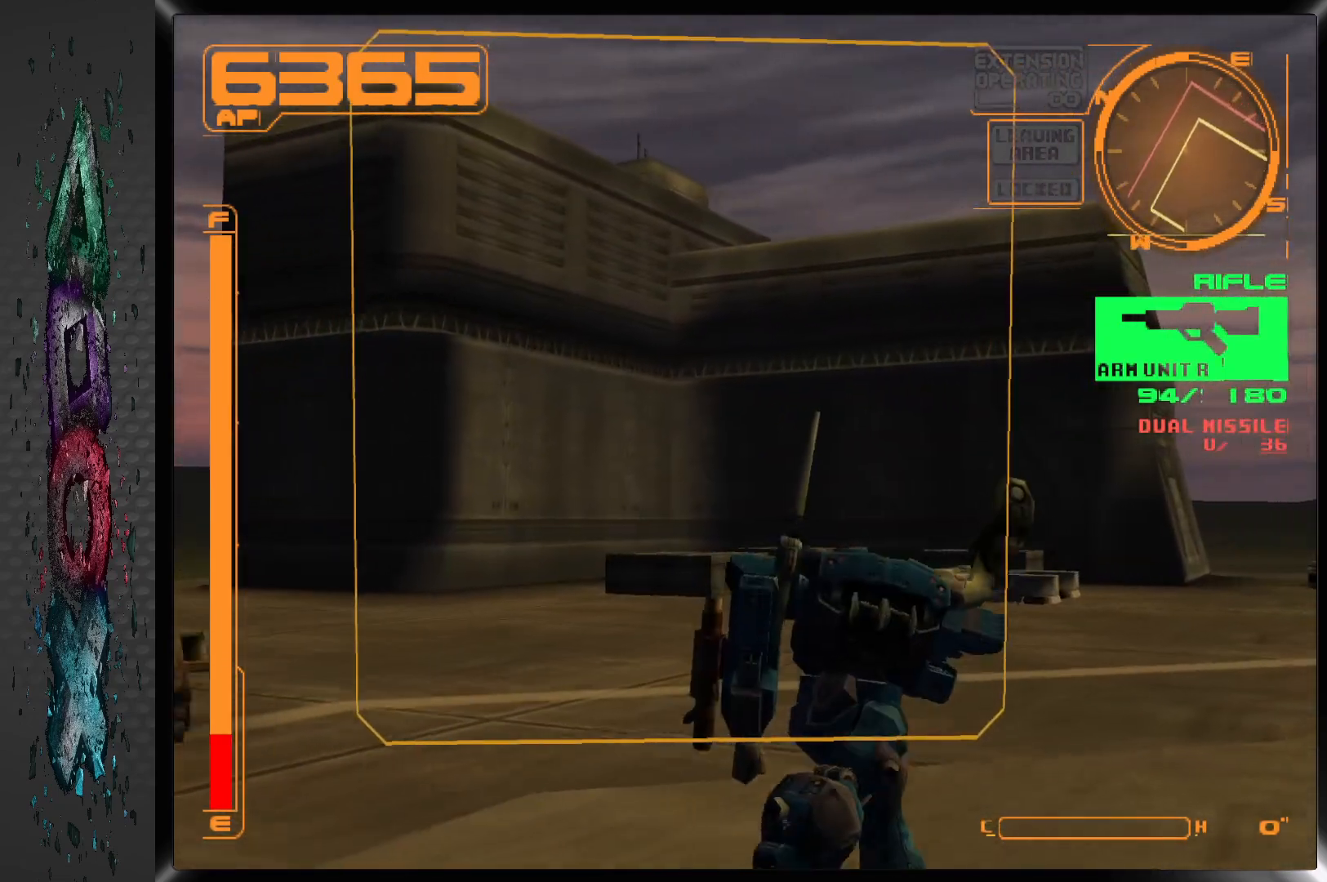
{"buttons": ["L2", "R1", "DPAD_UP"], "left_stick": "center", "right_stick": "center", "events": [[150, "DPAD_LEFT", "down"], [300, "DPAD_LEFT", "up"], [383, "L2", "down"]]}
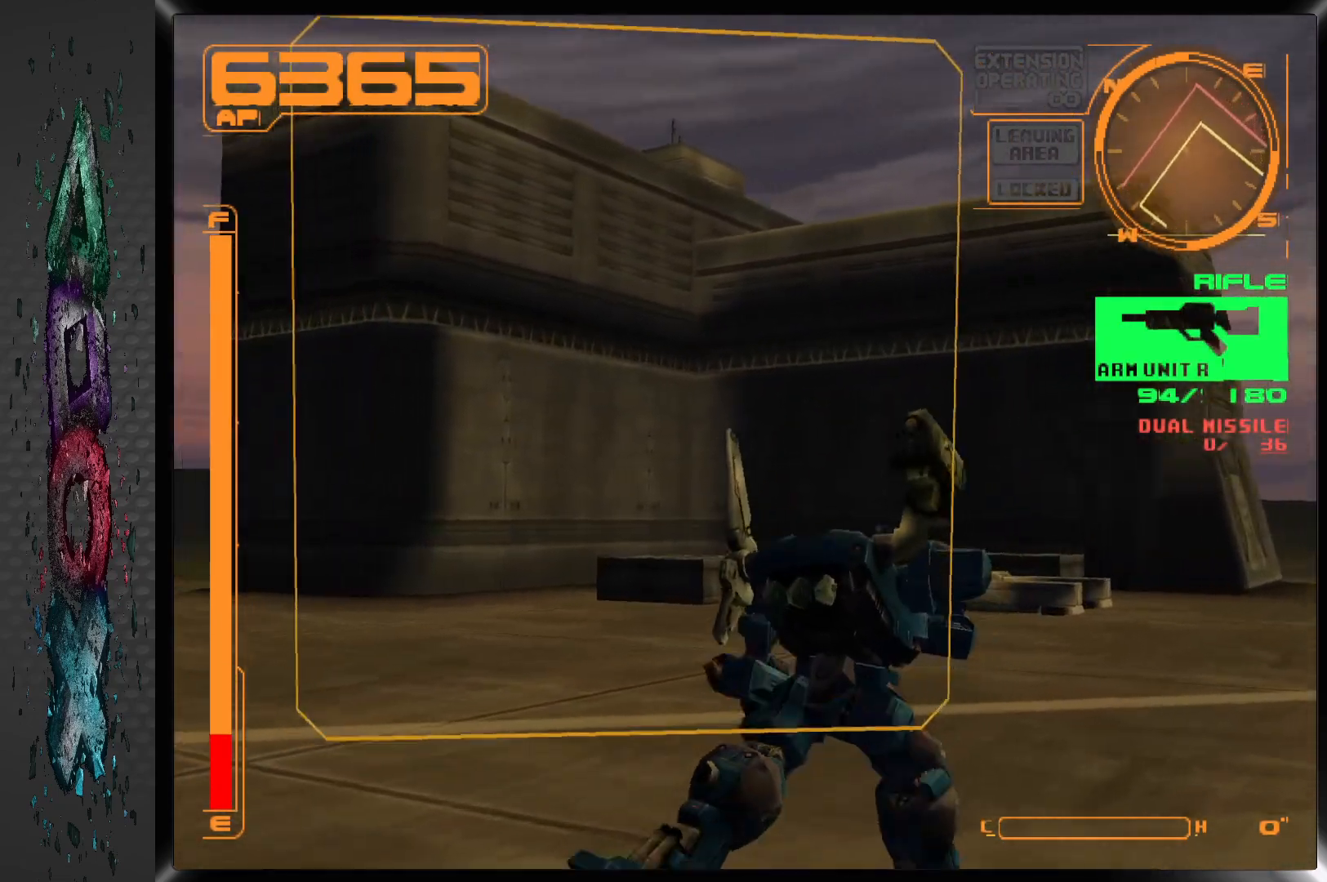
{"buttons": ["L2", "R1", "DPAD_UP"], "left_stick": "center", "right_stick": "center", "events": [[33, "L2", "up"], [350, "L2", "down"]]}